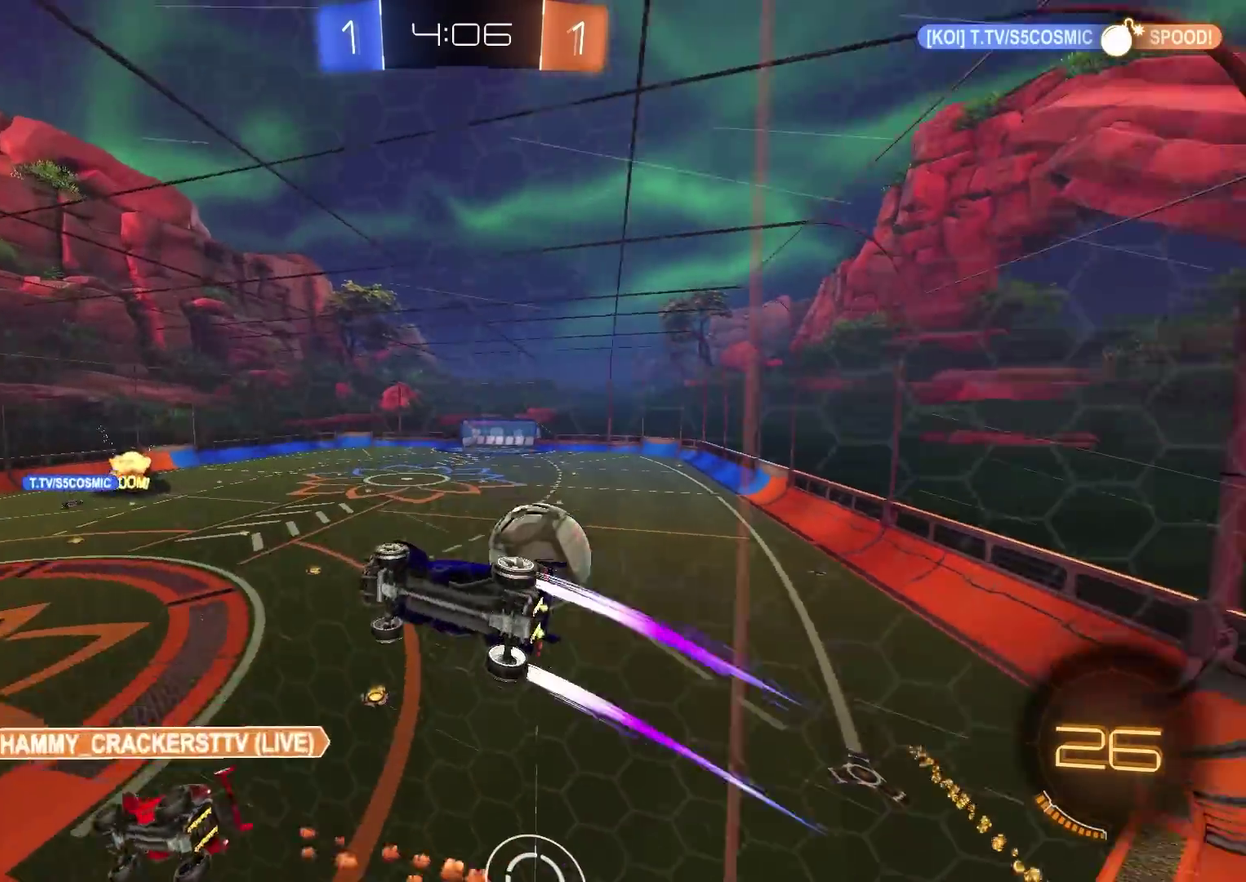
Gameplay with a controller (PlayStation layout); each line is a JSON object with the inputs held at the frame after it (dt_ms = milliseconds from this image to that frame). "events" lists button and stick changes between this image and that frame as [ms after this image, input, new state], when the widget could be followed in between. Not read: R1.
{"dt_ms": 500, "buttons": ["CIRCLE", "R2"], "left_stick": "up-right", "right_stick": "center", "events": [[83, "L1", "down"], [150, "L1", "up"], [250, "CIRCLE", "down"]]}
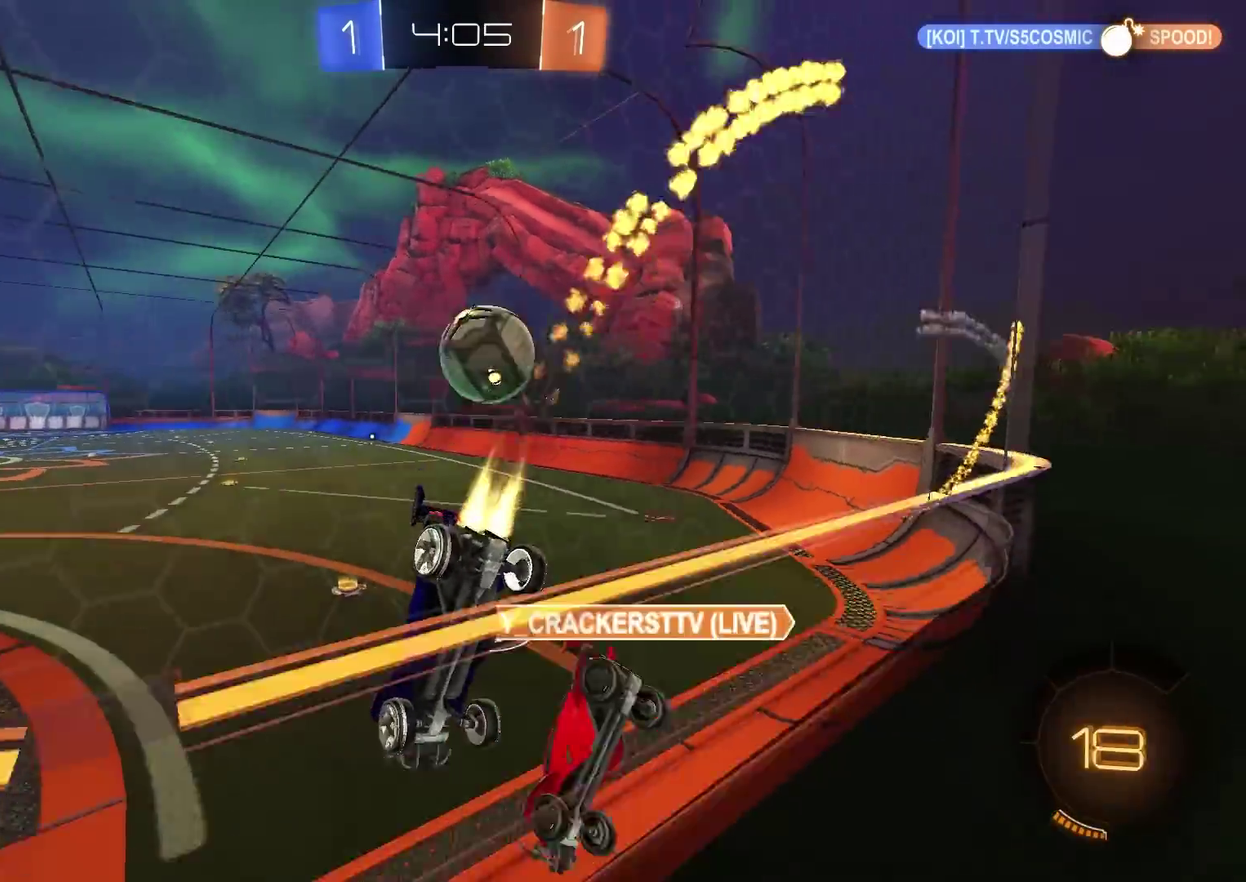
{"dt_ms": 300, "buttons": ["R2"], "left_stick": "up-right", "right_stick": "center", "events": [[84, "left_stick", "center"], [150, "left_stick", "up-right"], [284, "CIRCLE", "up"]]}
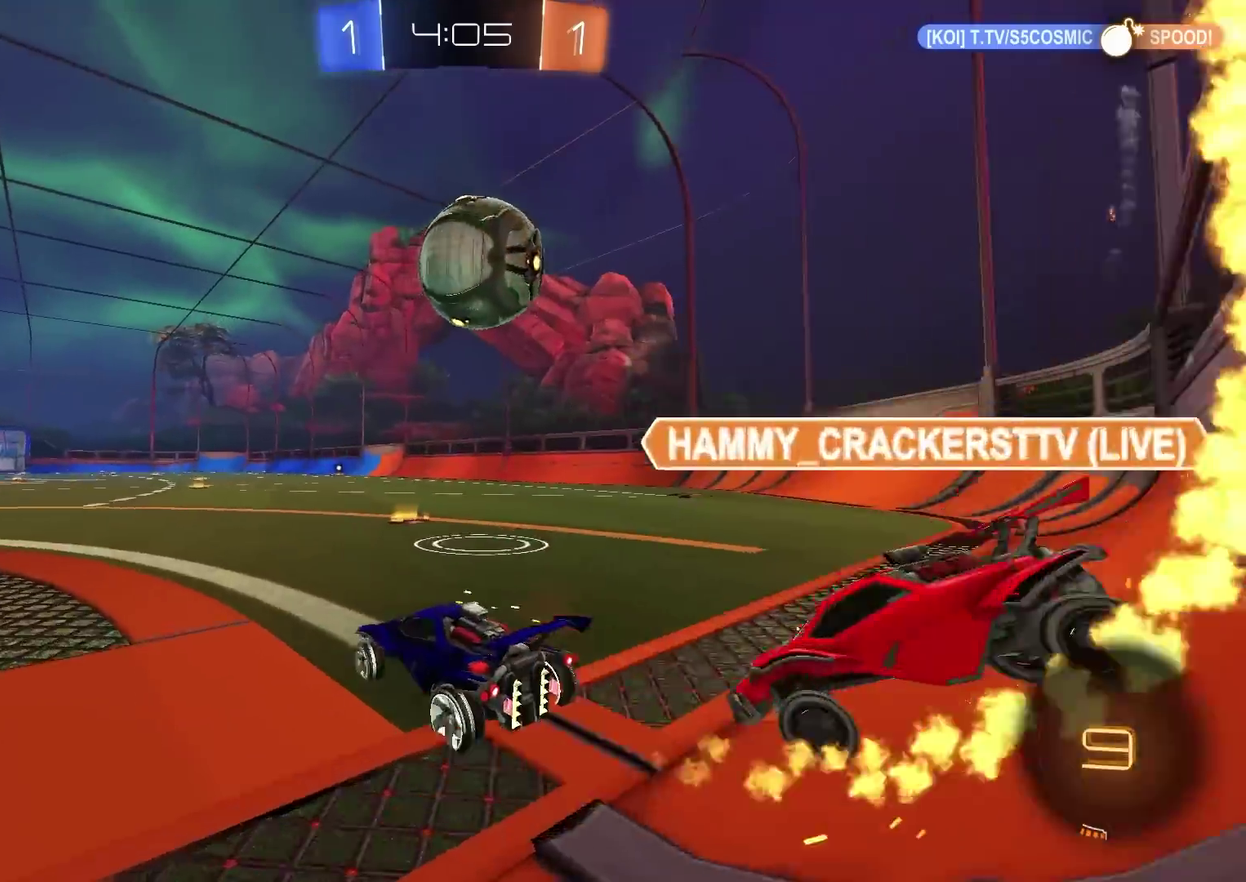
{"dt_ms": 701, "buttons": ["CIRCLE", "R2"], "left_stick": "up-left", "right_stick": "center", "events": [[51, "L1", "down"], [51, "R2", "up"], [101, "L2", "down"], [117, "L1", "up"], [167, "left_stick", "right"], [234, "R2", "down"], [267, "CIRCLE", "down"], [267, "L2", "up"], [284, "left_stick", "left"], [317, "CROSS", "down"], [334, "left_stick", "down-left"], [351, "CIRCLE", "up"], [384, "CROSS", "up"], [434, "CROSS", "down"], [484, "left_stick", "left"], [534, "left_stick", "up-left"], [651, "CROSS", "up"], [685, "CIRCLE", "down"]]}
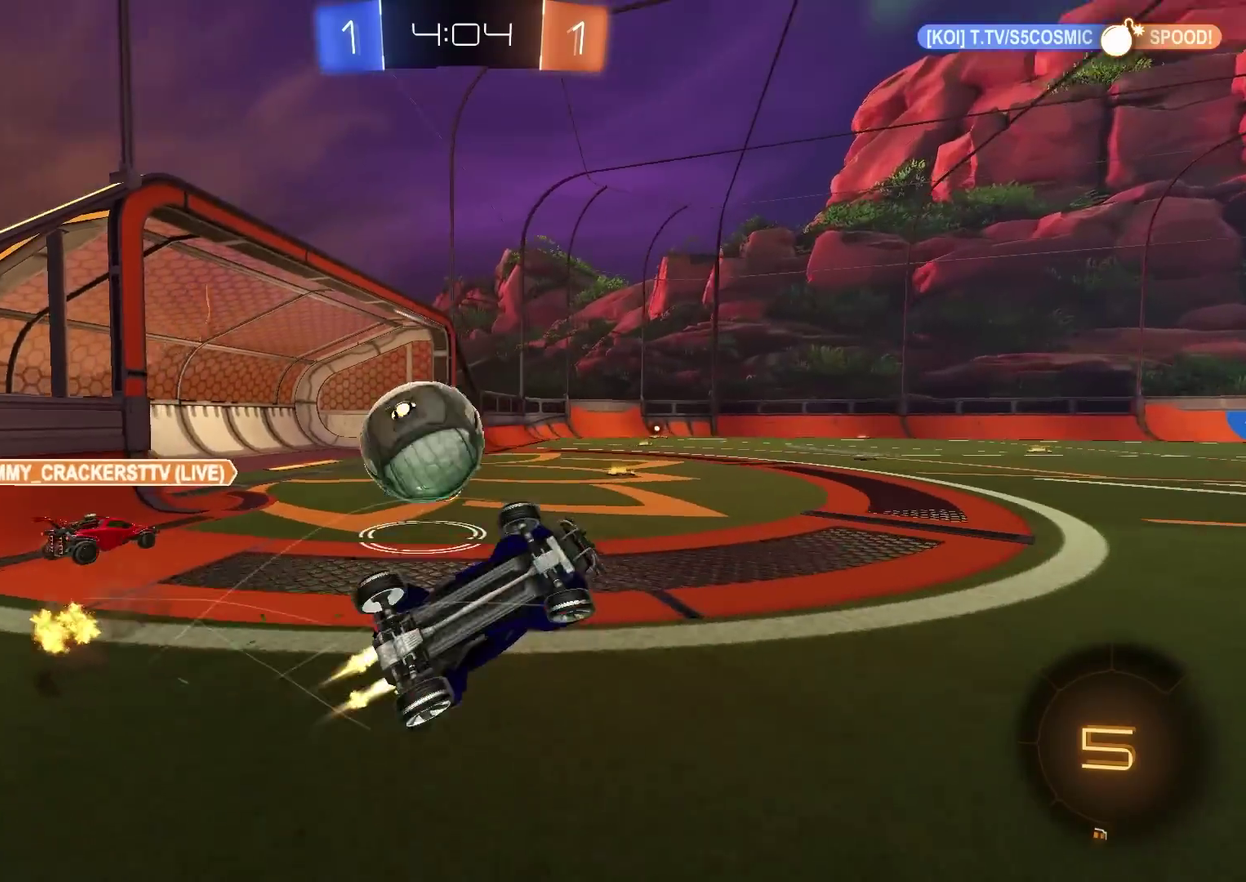
{"dt_ms": 401, "buttons": ["L1", "R2"], "left_stick": "up-left", "right_stick": "center", "events": [[217, "L1", "down"], [384, "CIRCLE", "up"]]}
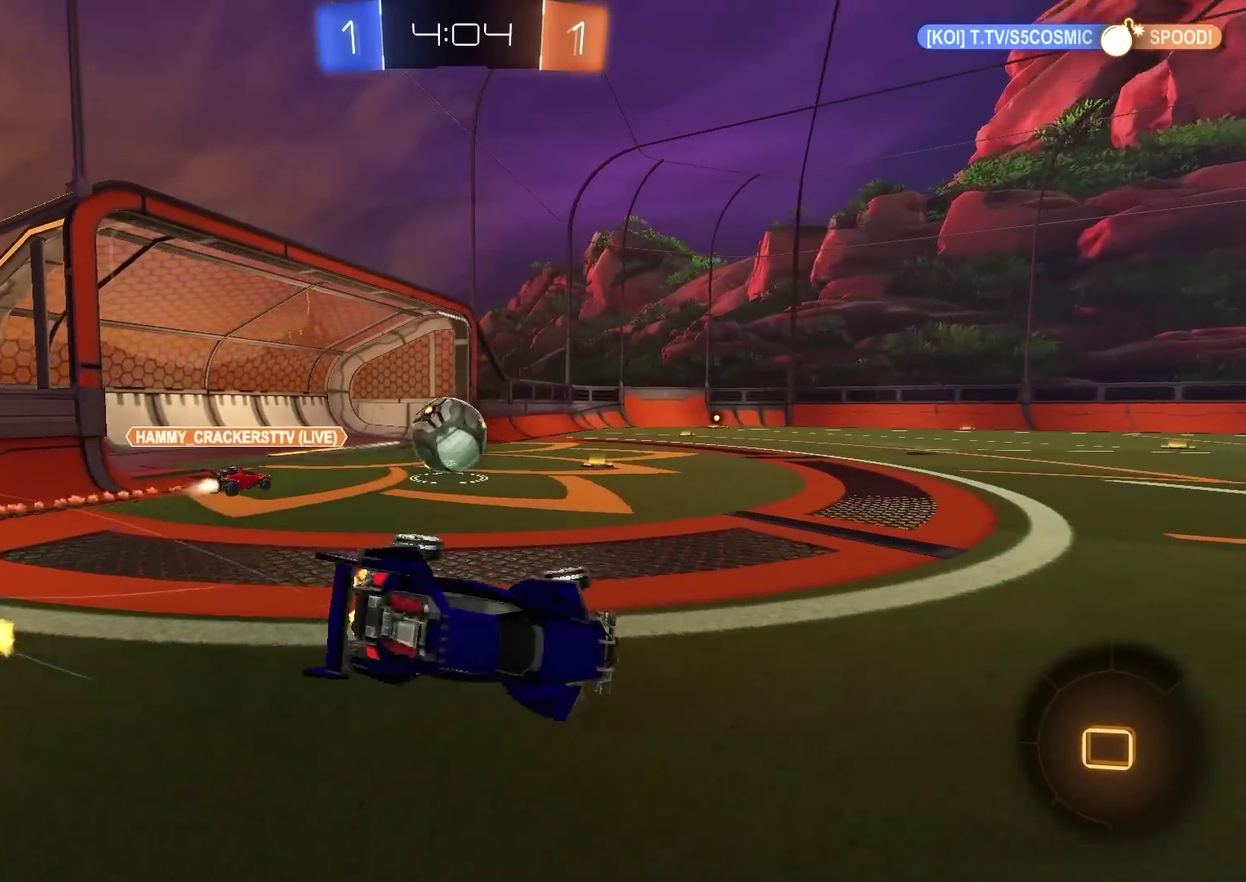
{"dt_ms": 600, "buttons": ["R2"], "left_stick": "up-left", "right_stick": "center", "events": [[66, "L1", "up"]]}
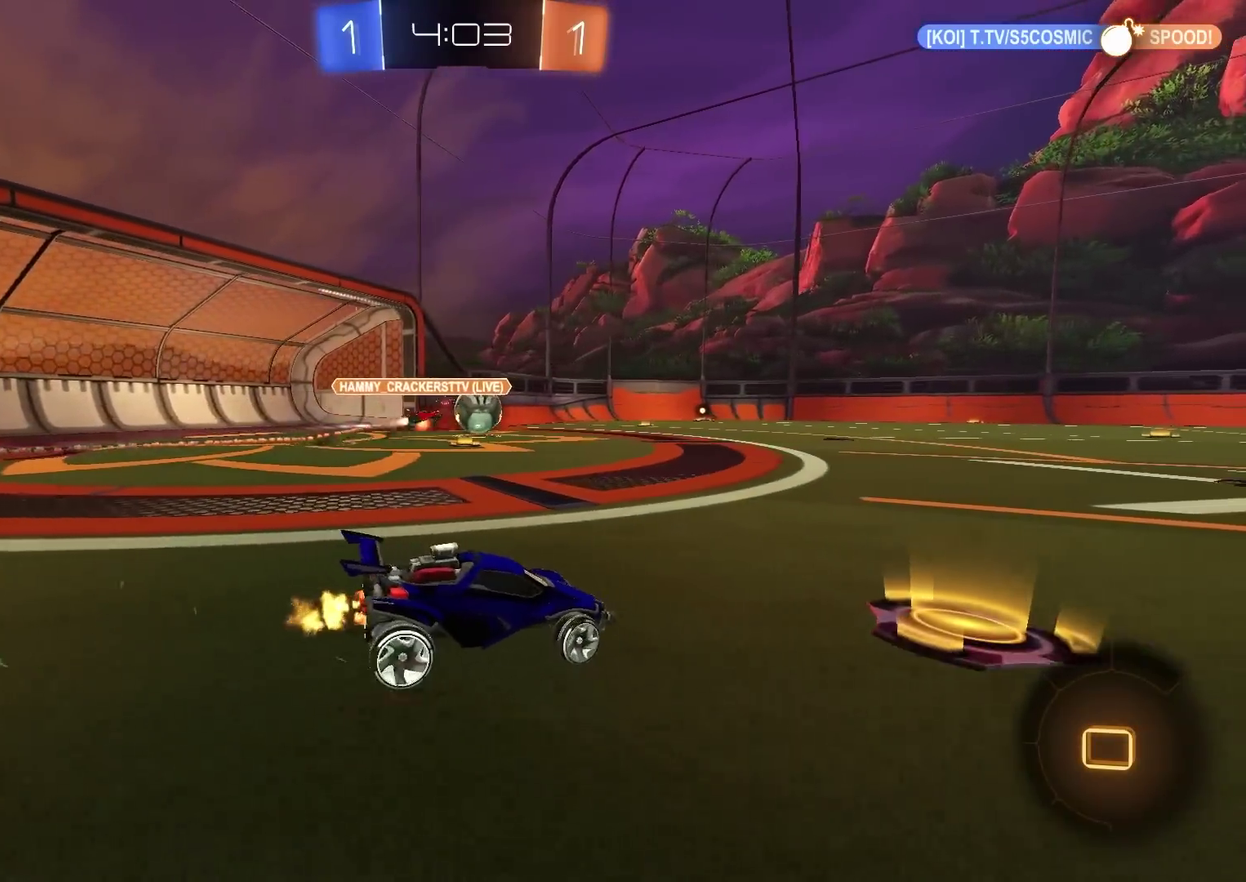
{"dt_ms": 701, "buttons": ["CIRCLE", "R2"], "left_stick": "down", "right_stick": "center", "events": [[100, "left_stick", "center"], [300, "CIRCLE", "down"], [451, "CROSS", "down"], [501, "left_stick", "up-right"], [517, "CROSS", "up"], [567, "CROSS", "down"], [617, "left_stick", "down"], [701, "CROSS", "up"]]}
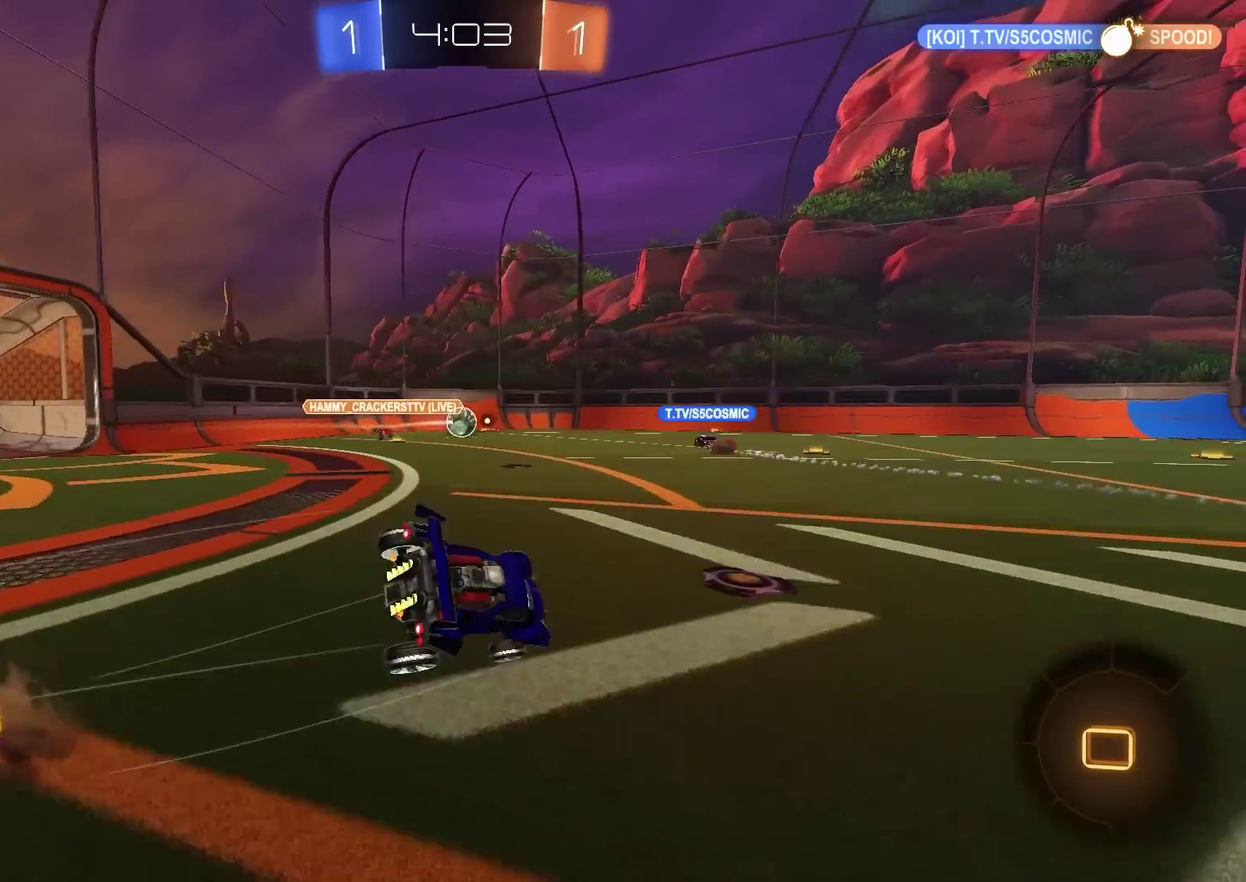
{"dt_ms": 300, "buttons": ["CIRCLE", "R2"], "left_stick": "down-right", "right_stick": "center", "events": [[284, "left_stick", "down-right"]]}
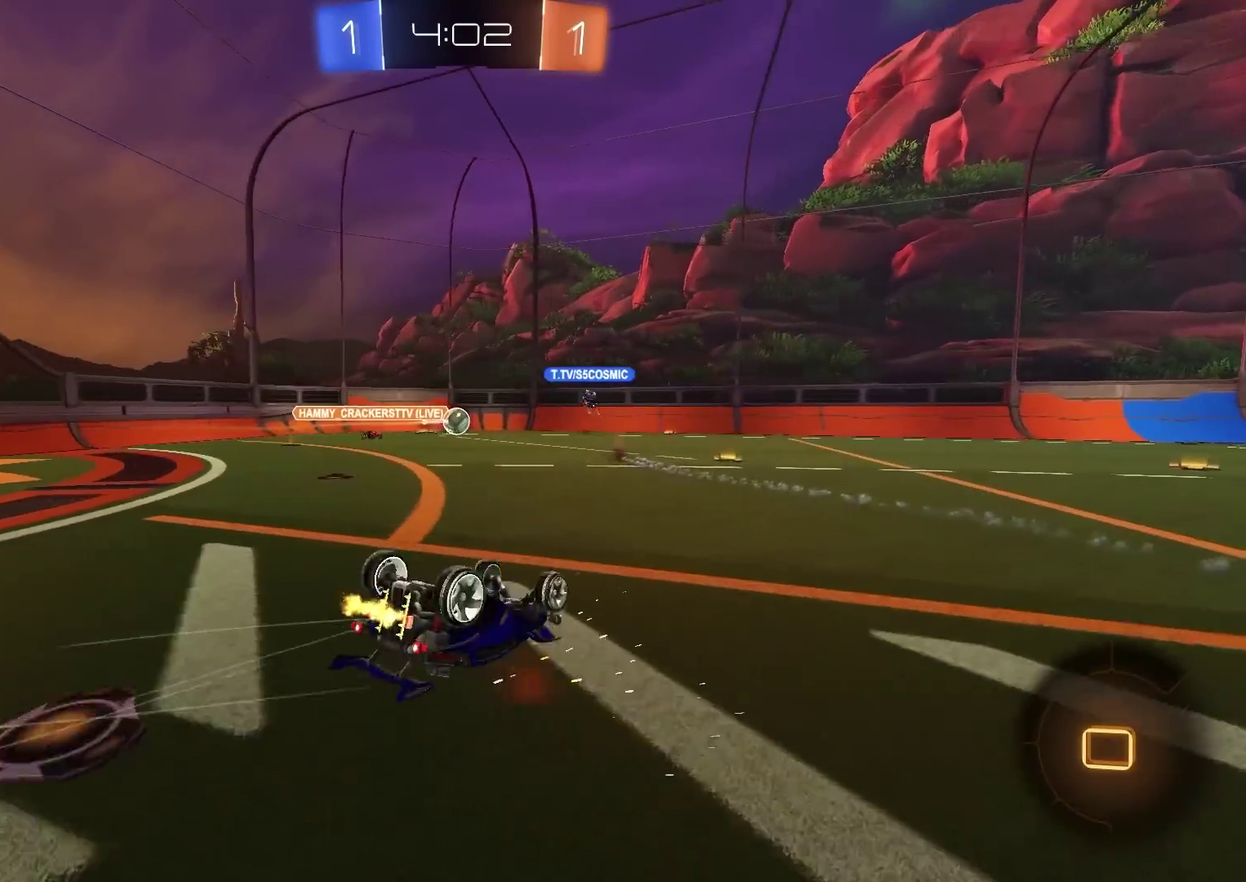
{"dt_ms": 684, "buttons": ["R2"], "left_stick": "center", "right_stick": "center", "events": [[167, "L1", "down"], [184, "CIRCLE", "up"], [367, "L1", "up"], [384, "left_stick", "right"], [451, "left_stick", "center"]]}
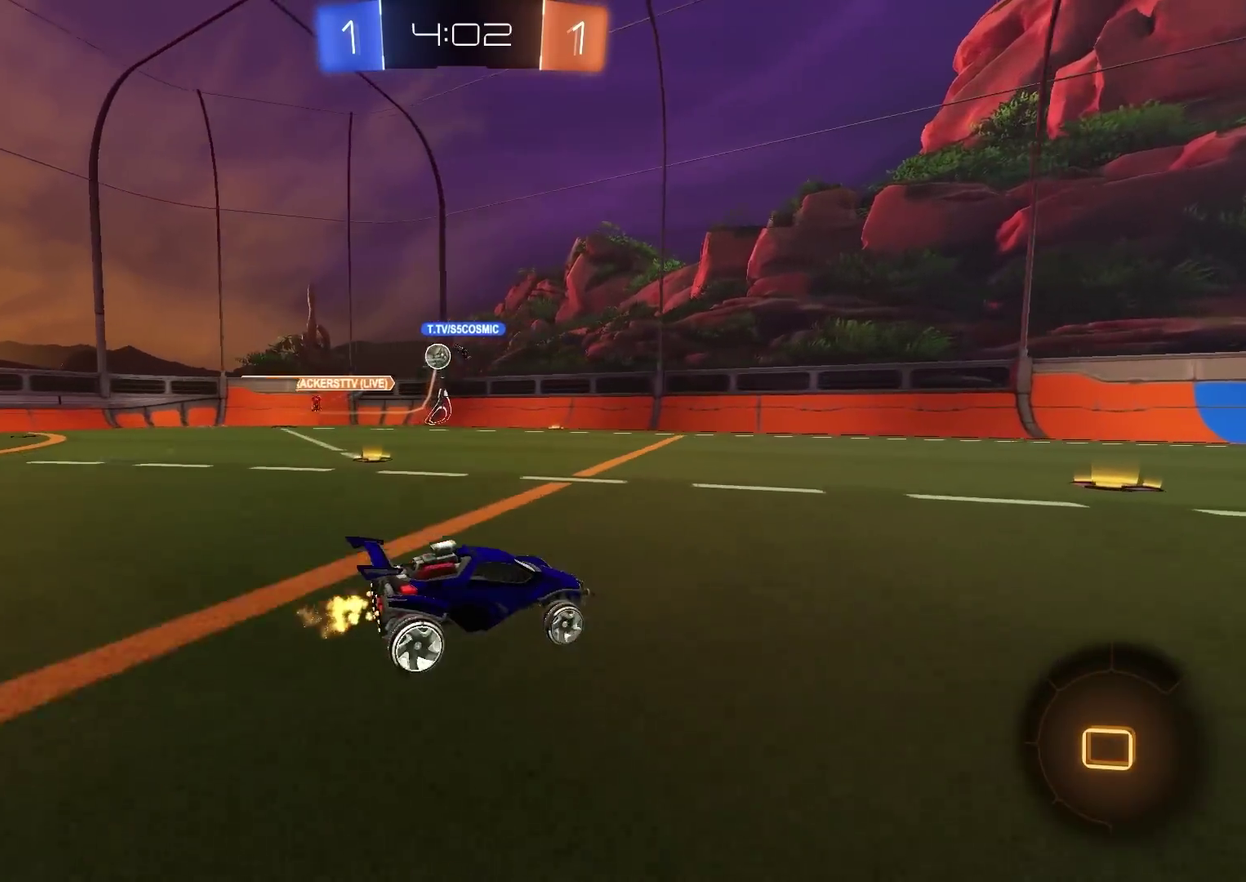
{"dt_ms": 301, "buttons": ["R2"], "left_stick": "left", "right_stick": "center", "events": [[217, "left_stick", "left"]]}
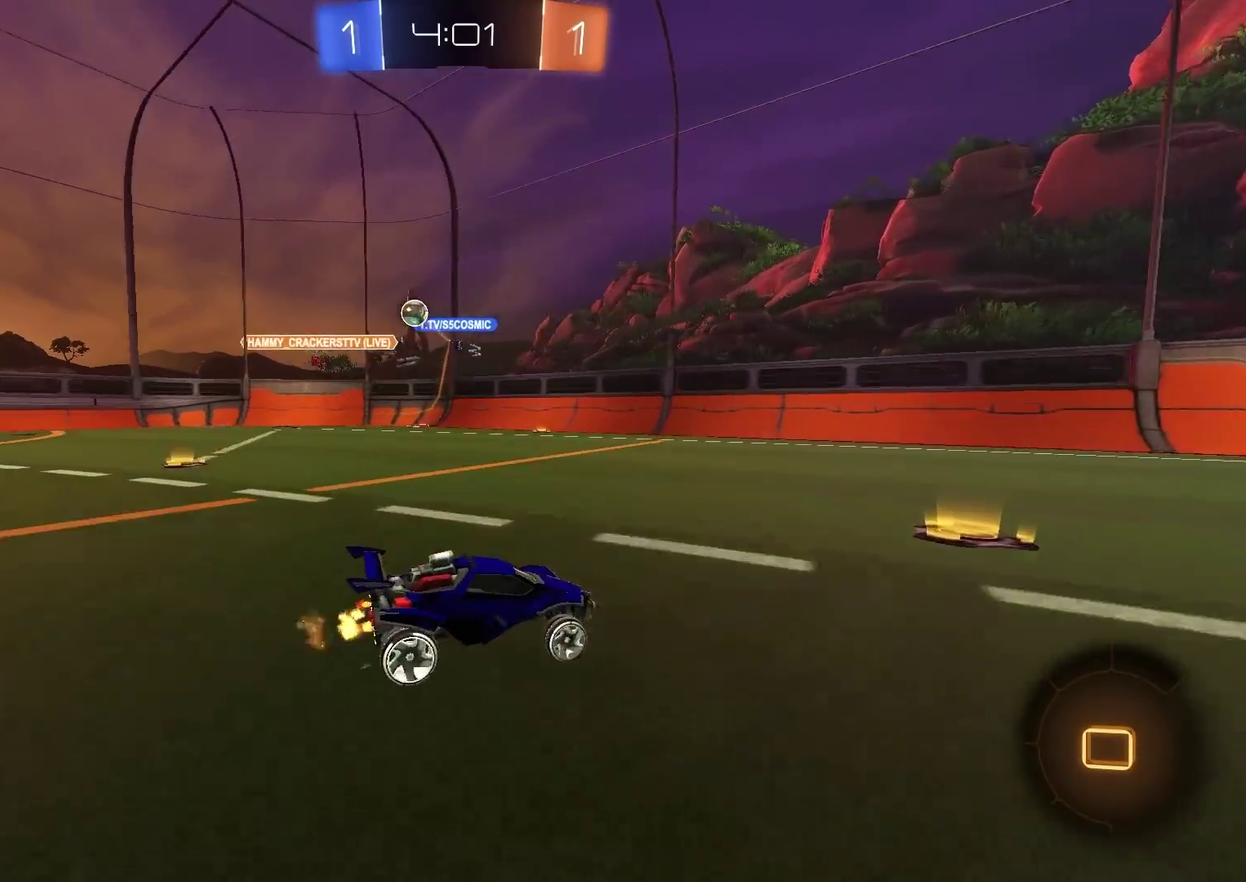
{"dt_ms": 600, "buttons": ["CIRCLE", "TRIANGLE", "R2"], "left_stick": "center", "right_stick": "center", "events": [[116, "left_stick", "center"], [166, "CIRCLE", "down"], [166, "TRIANGLE", "down"], [300, "TRIANGLE", "up"], [517, "TRIANGLE", "down"]]}
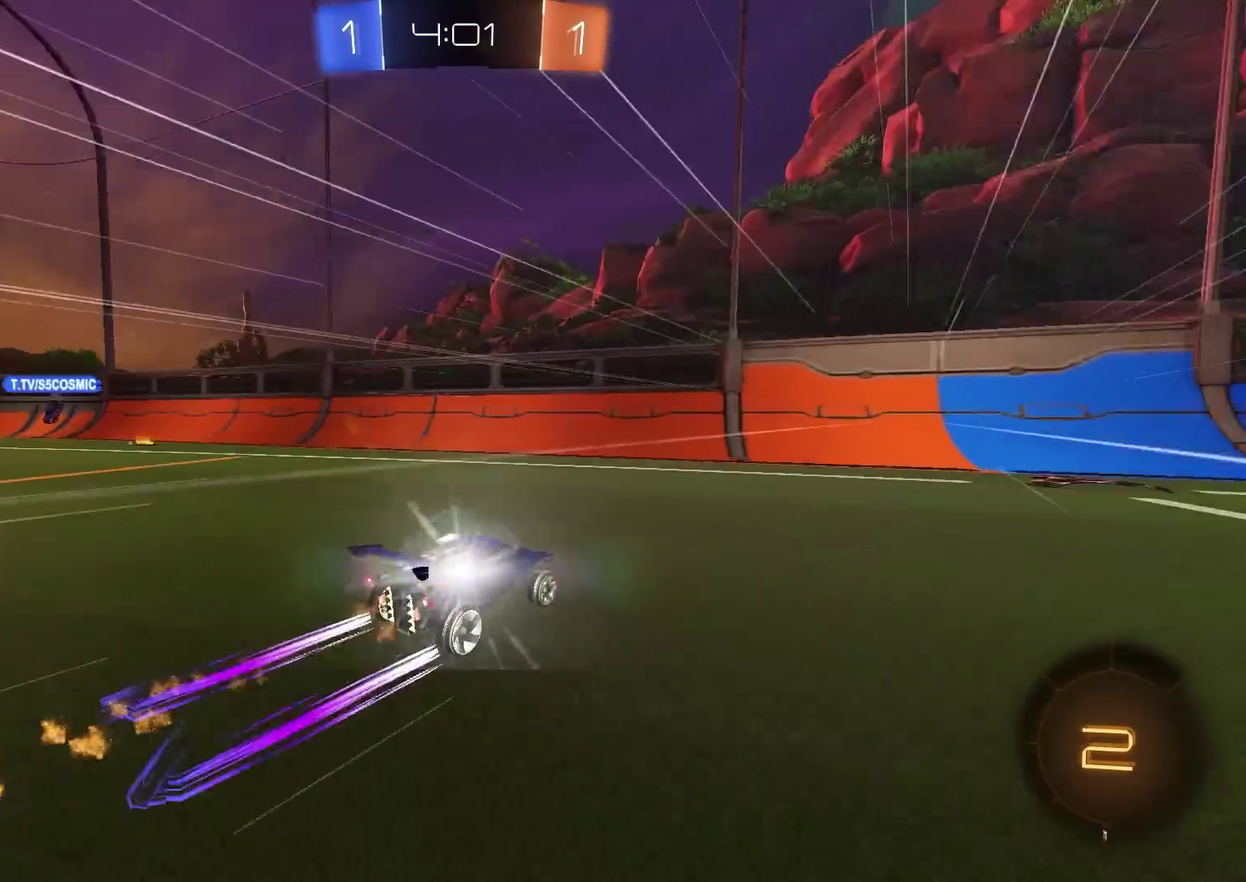
{"dt_ms": 401, "buttons": ["R2"], "left_stick": "up-right", "right_stick": "center", "events": [[17, "CIRCLE", "up"], [17, "TRIANGLE", "up"], [33, "left_stick", "up-right"]]}
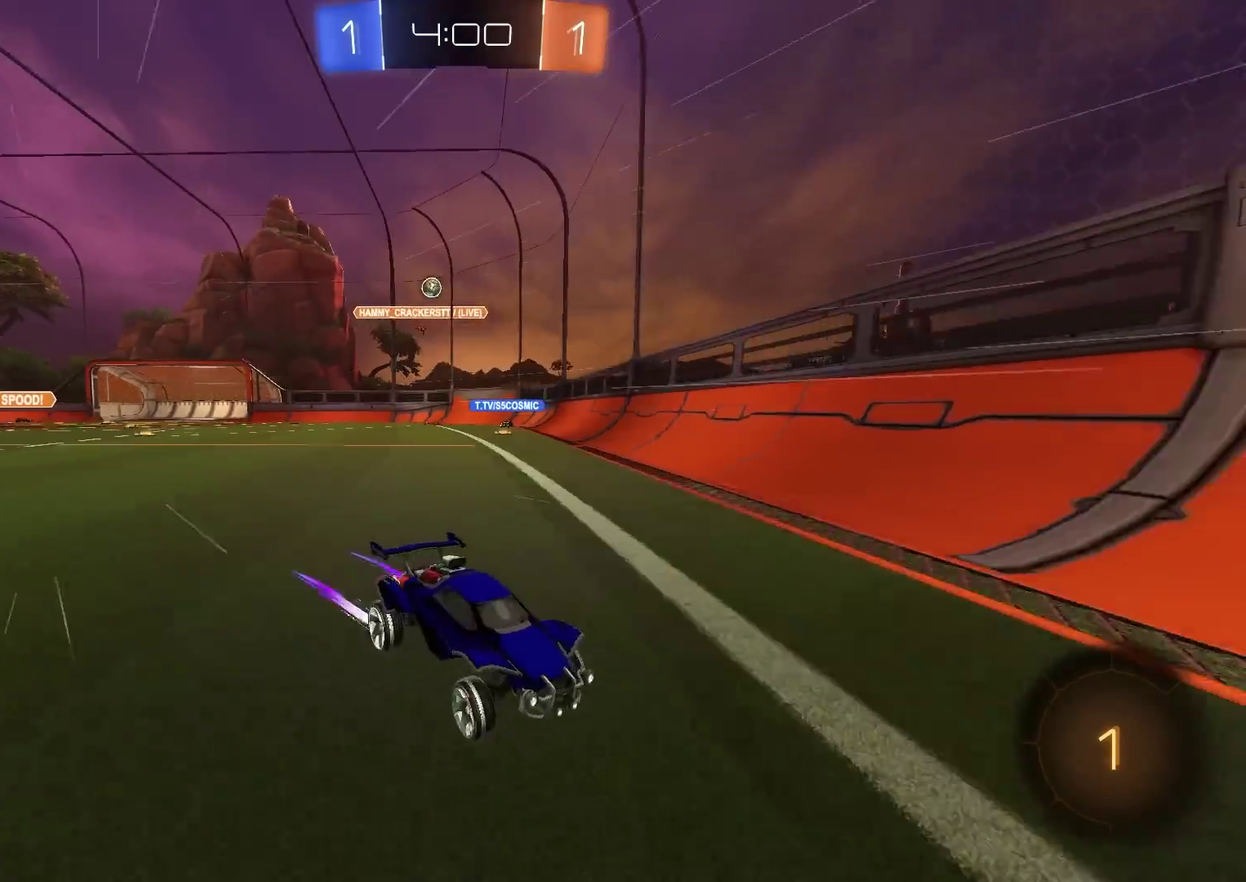
{"dt_ms": 500, "buttons": ["R2"], "left_stick": "down", "right_stick": "center", "events": [[66, "left_stick", "right"], [133, "left_stick", "up-right"], [150, "CROSS", "down"], [283, "left_stick", "down"], [500, "CROSS", "up"]]}
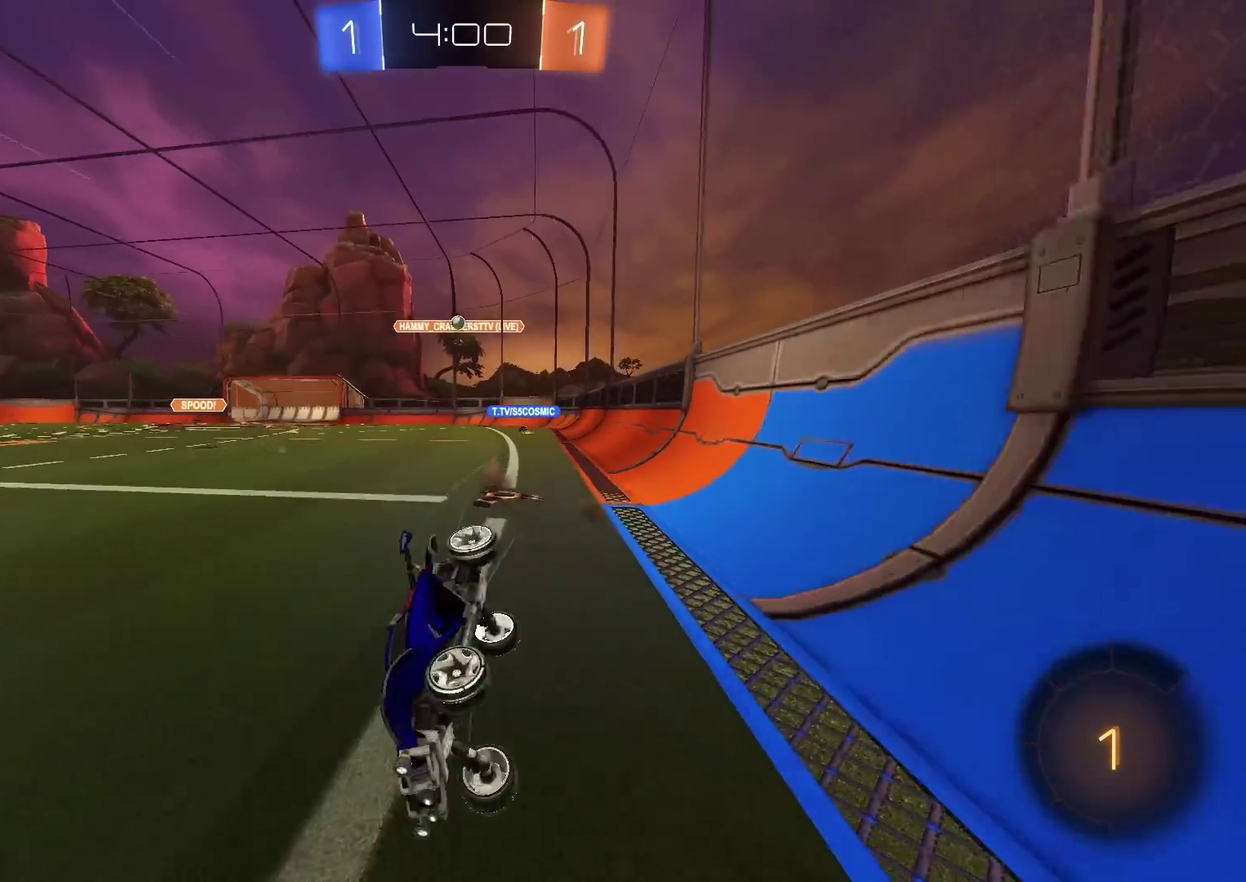
{"dt_ms": 300, "buttons": ["R2"], "left_stick": "down-right", "right_stick": "center", "events": [[67, "left_stick", "down-right"], [167, "TRIANGLE", "down"], [300, "TRIANGLE", "up"]]}
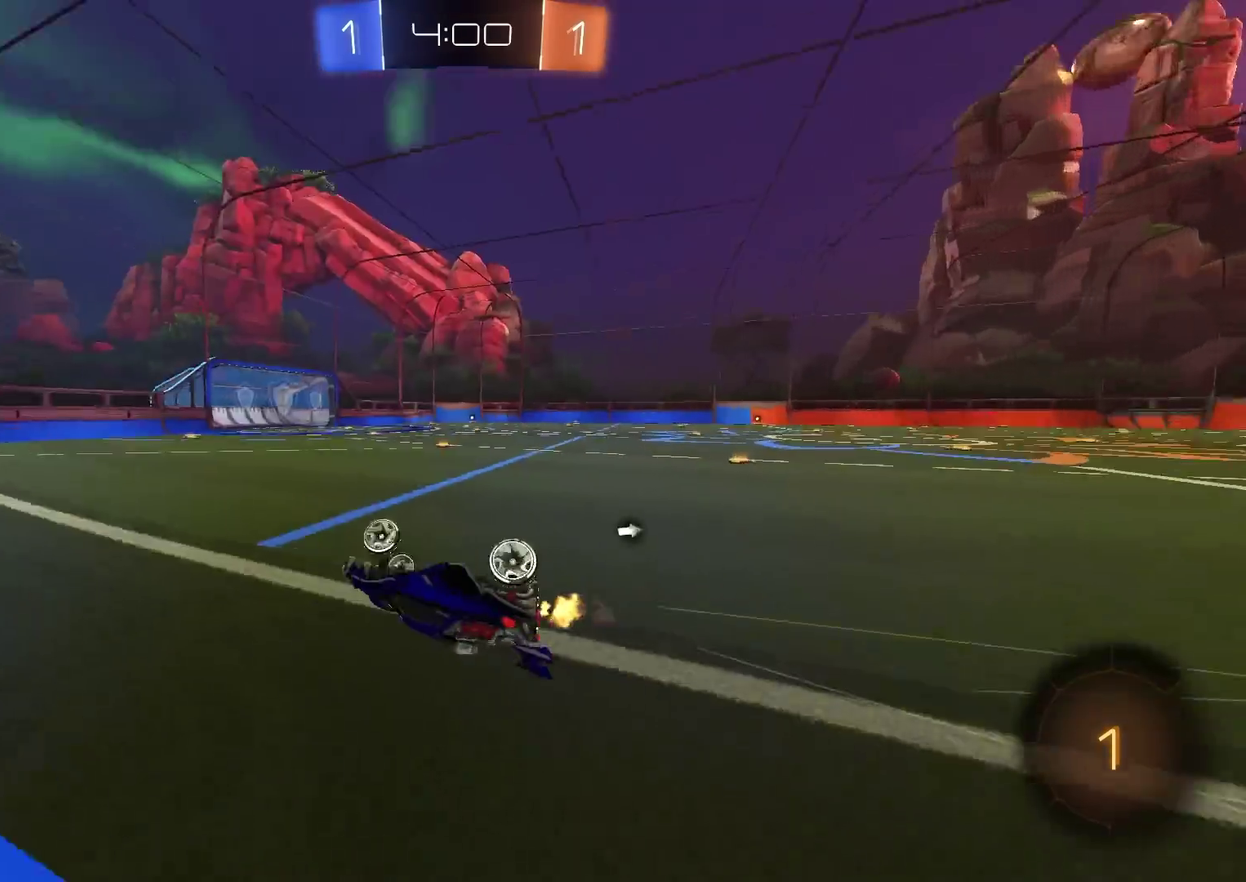
{"dt_ms": 901, "buttons": ["R2"], "left_stick": "up-right", "right_stick": "center", "events": [[50, "L1", "down"], [251, "left_stick", "right"], [284, "L1", "up"], [334, "left_stick", "center"], [417, "TRIANGLE", "down"], [467, "TRIANGLE", "up"], [568, "CIRCLE", "down"], [568, "left_stick", "up-right"], [618, "CIRCLE", "up"], [684, "left_stick", "center"], [751, "left_stick", "up-right"]]}
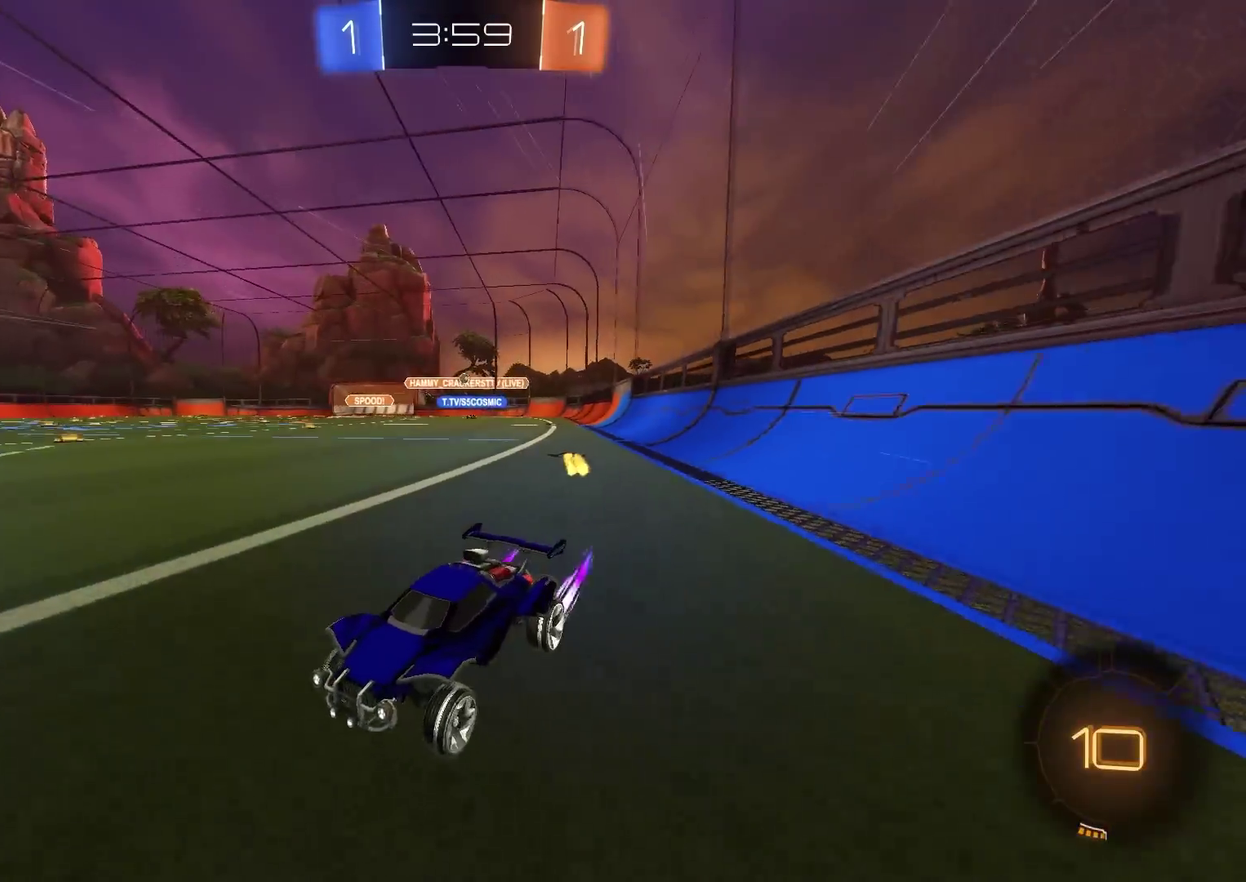
{"dt_ms": 301, "buttons": ["CIRCLE", "R2"], "left_stick": "up-right", "right_stick": "center", "events": [[34, "L1", "down"], [117, "L1", "up"], [267, "CIRCLE", "down"]]}
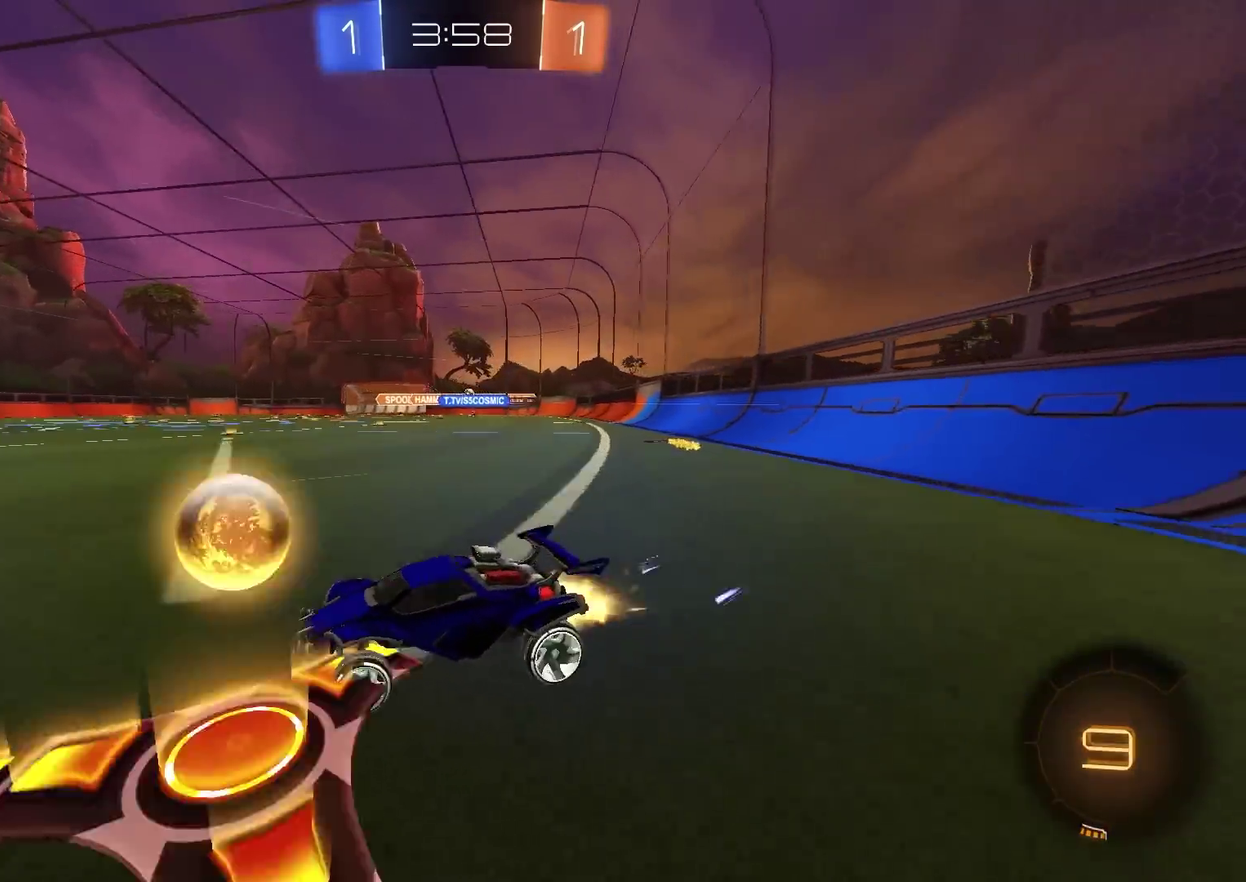
{"dt_ms": 500, "buttons": ["CIRCLE", "R2"], "left_stick": "up-right", "right_stick": "center", "events": [[100, "CIRCLE", "up"], [250, "CIRCLE", "down"]]}
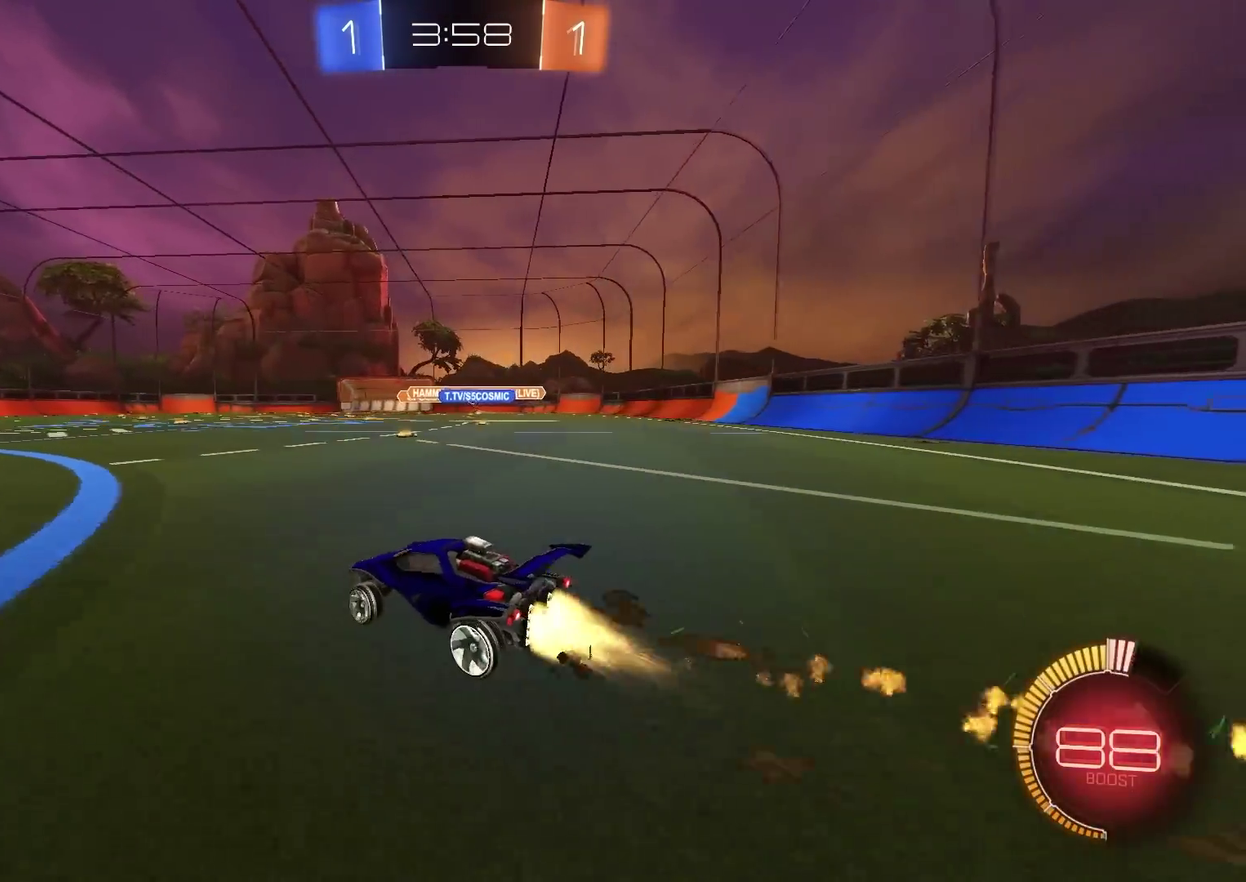
{"dt_ms": 400, "buttons": ["R2"], "left_stick": "center", "right_stick": "center", "events": [[67, "CIRCLE", "up"], [350, "left_stick", "center"]]}
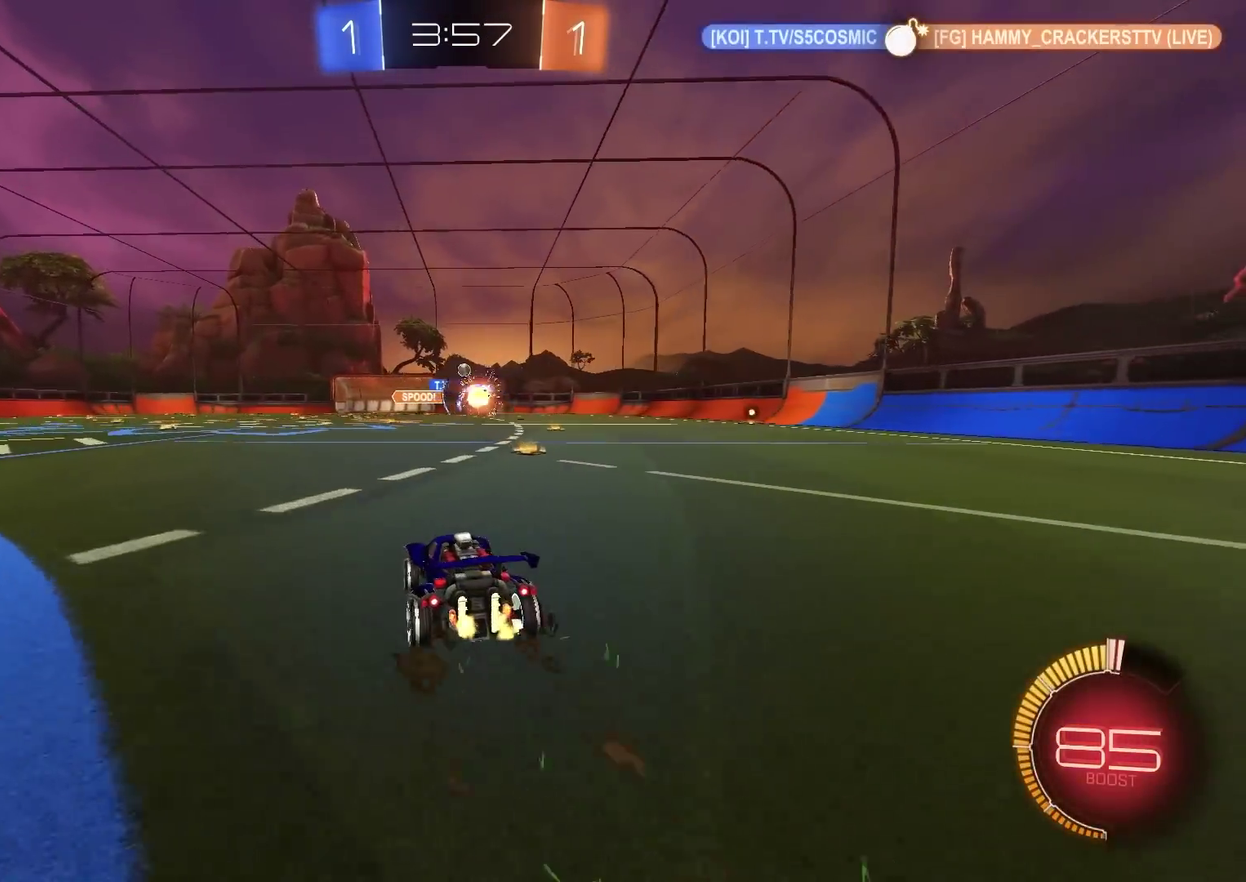
{"dt_ms": 801, "buttons": ["CIRCLE", "R2"], "left_stick": "up-left", "right_stick": "center"}
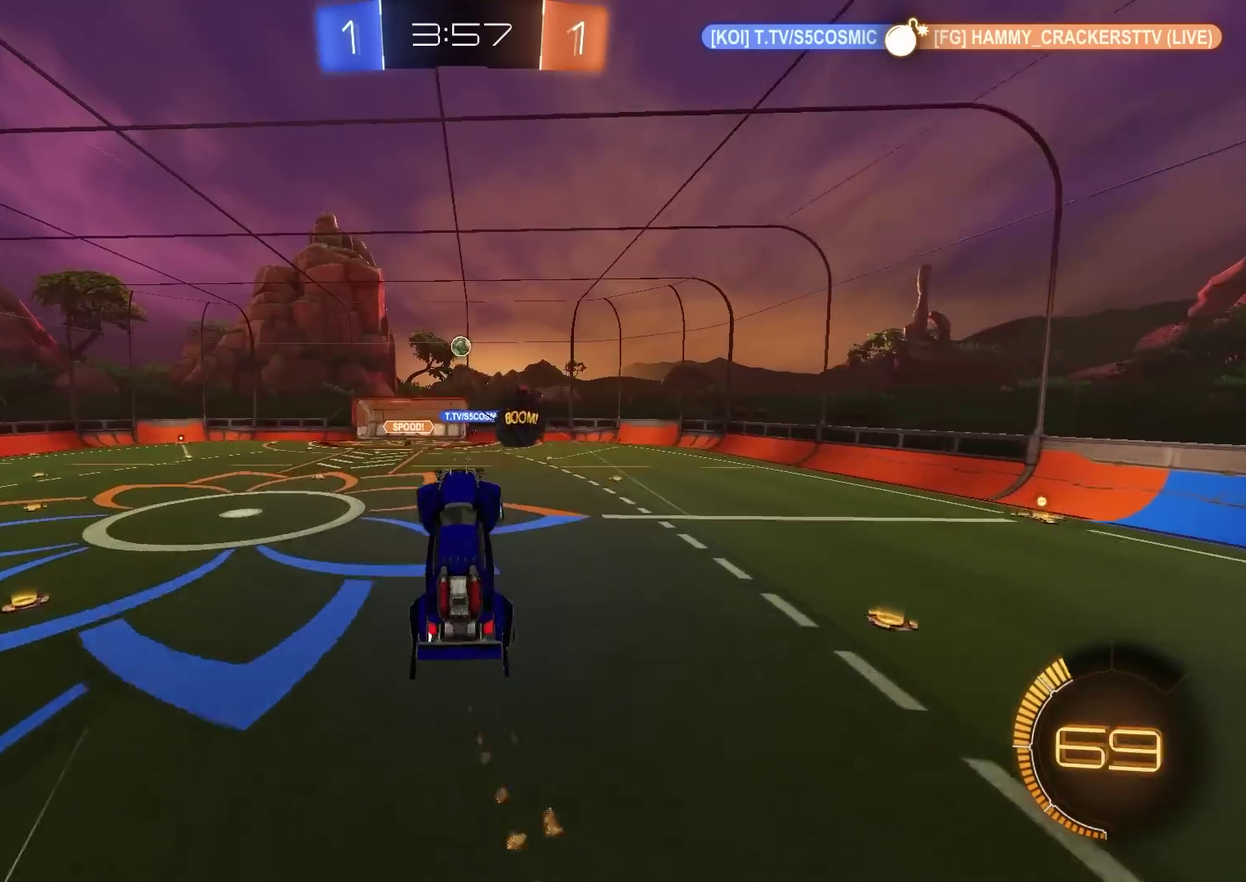
{"dt_ms": 301, "buttons": ["R2"], "left_stick": "center", "right_stick": "center", "events": [[17, "CIRCLE", "up"], [50, "left_stick", "center"], [117, "CIRCLE", "down"], [301, "CIRCLE", "up"]]}
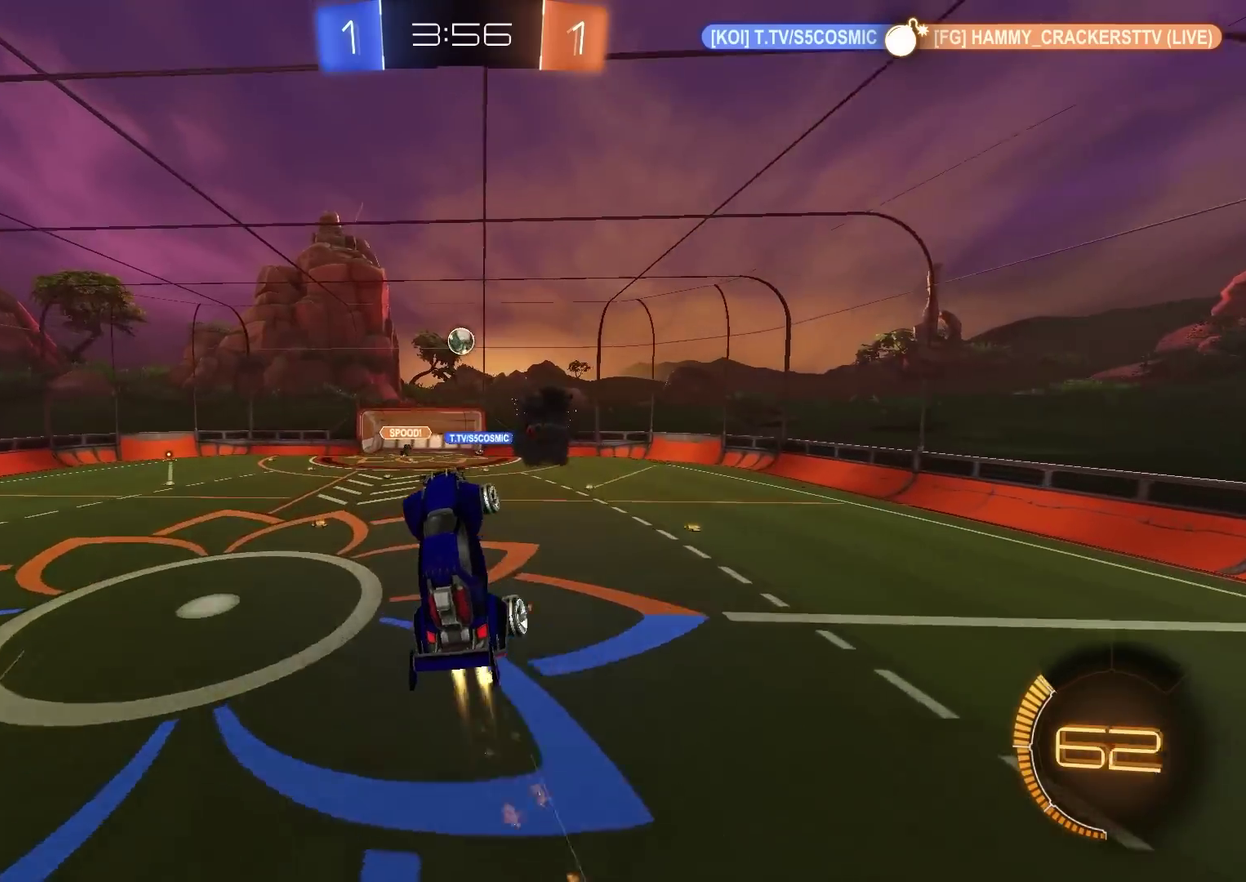
{"dt_ms": 600, "buttons": ["CIRCLE", "L1", "R2"], "left_stick": "up-right", "right_stick": "center", "events": [[150, "CIRCLE", "down"], [233, "CIRCLE", "up"], [233, "left_stick", "left"], [333, "left_stick", "up-left"], [367, "CIRCLE", "down"], [383, "left_stick", "up"], [483, "left_stick", "up-right"], [500, "L1", "down"]]}
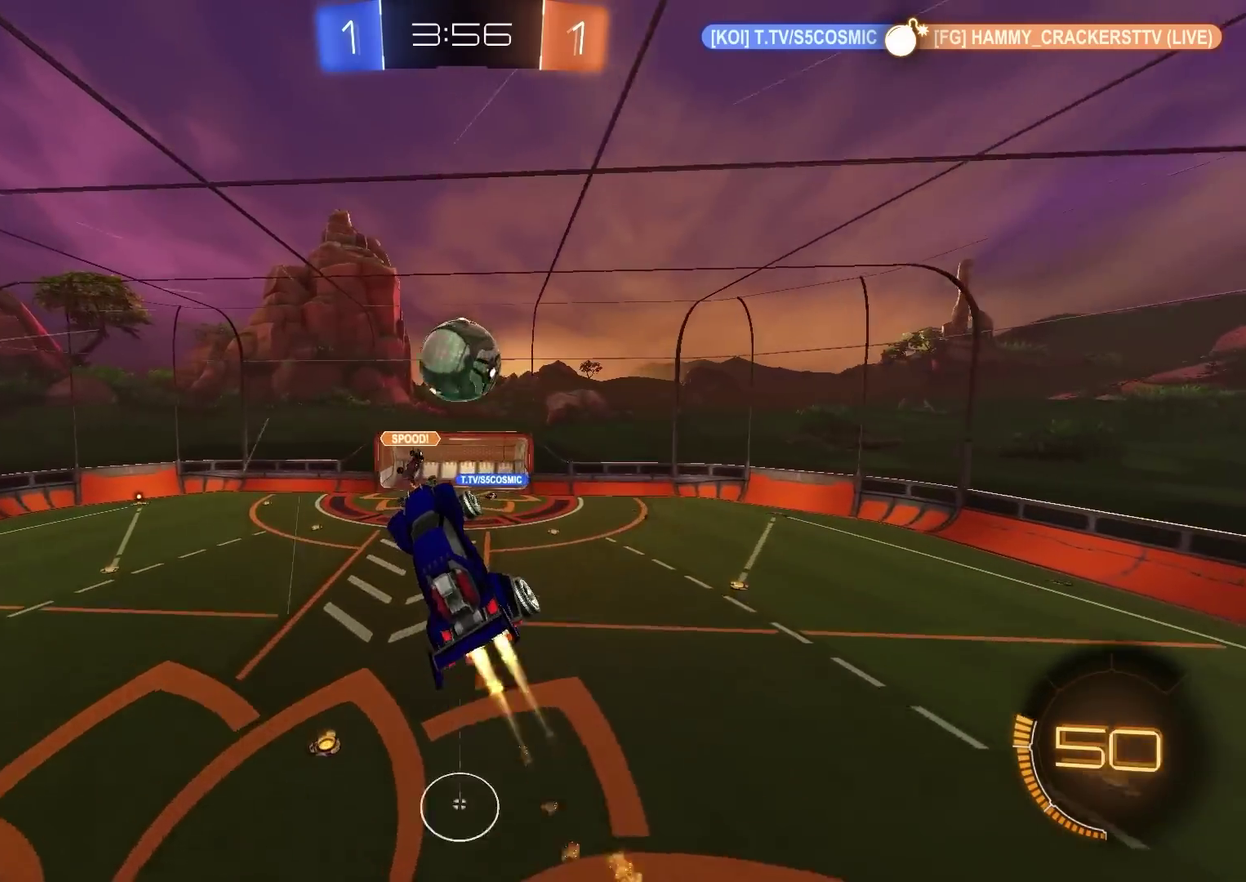
{"dt_ms": 401, "buttons": ["R2"], "left_stick": "up", "right_stick": "center"}
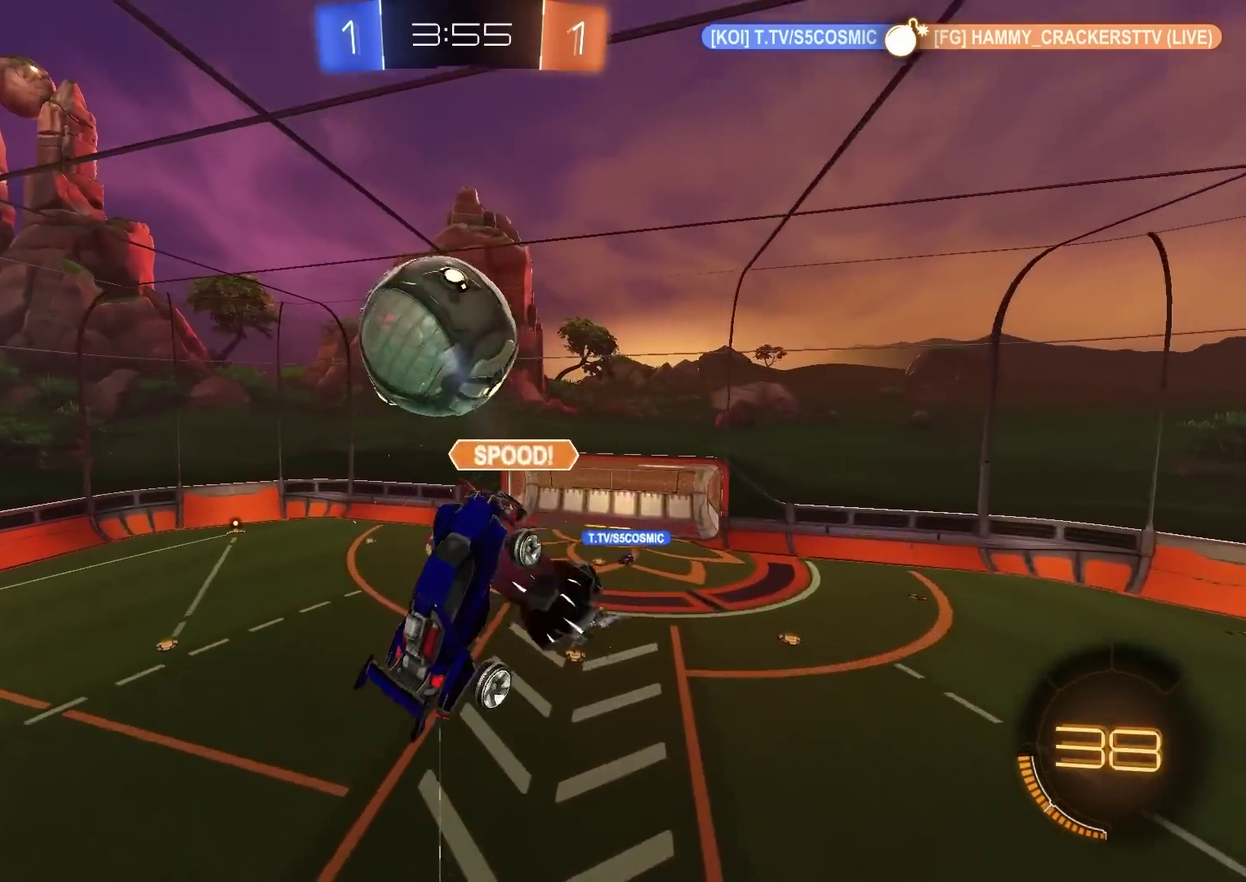
{"dt_ms": 500, "buttons": ["R2"], "left_stick": "left", "right_stick": "center"}
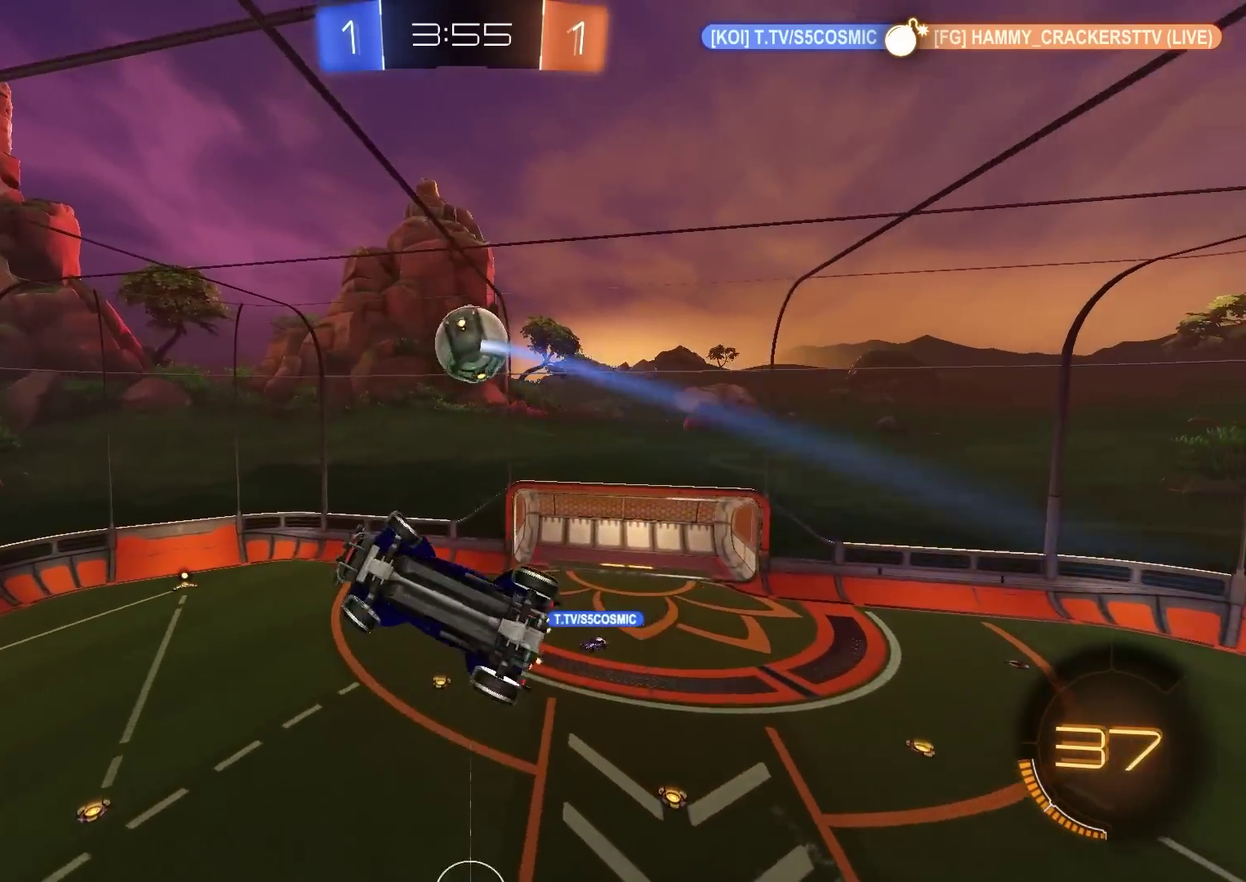
{"dt_ms": 501, "buttons": ["R2"], "left_stick": "down-right", "right_stick": "center", "events": [[67, "CIRCLE", "down"], [83, "left_stick", "down-left"], [167, "CIRCLE", "up"], [200, "left_stick", "center"], [217, "CIRCLE", "down"], [267, "left_stick", "up-right"], [317, "CIRCLE", "up"], [400, "left_stick", "right"], [417, "CIRCLE", "down"], [450, "left_stick", "down-right"], [501, "CIRCLE", "up"]]}
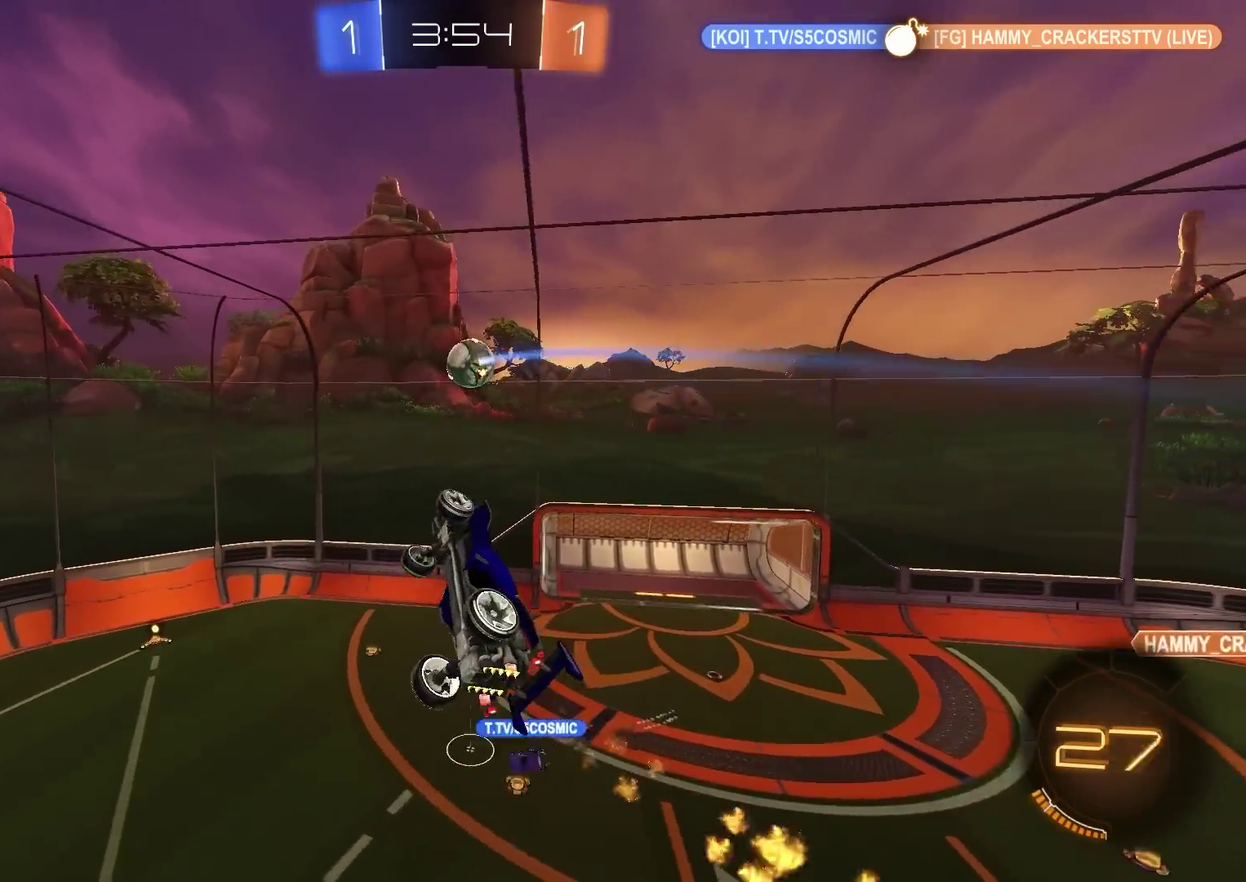
{"dt_ms": 400, "buttons": ["R2"], "left_stick": "center", "right_stick": "center", "events": [[50, "left_stick", "center"], [100, "CIRCLE", "down"], [100, "left_stick", "up-left"], [216, "CIRCLE", "up"], [250, "left_stick", "center"]]}
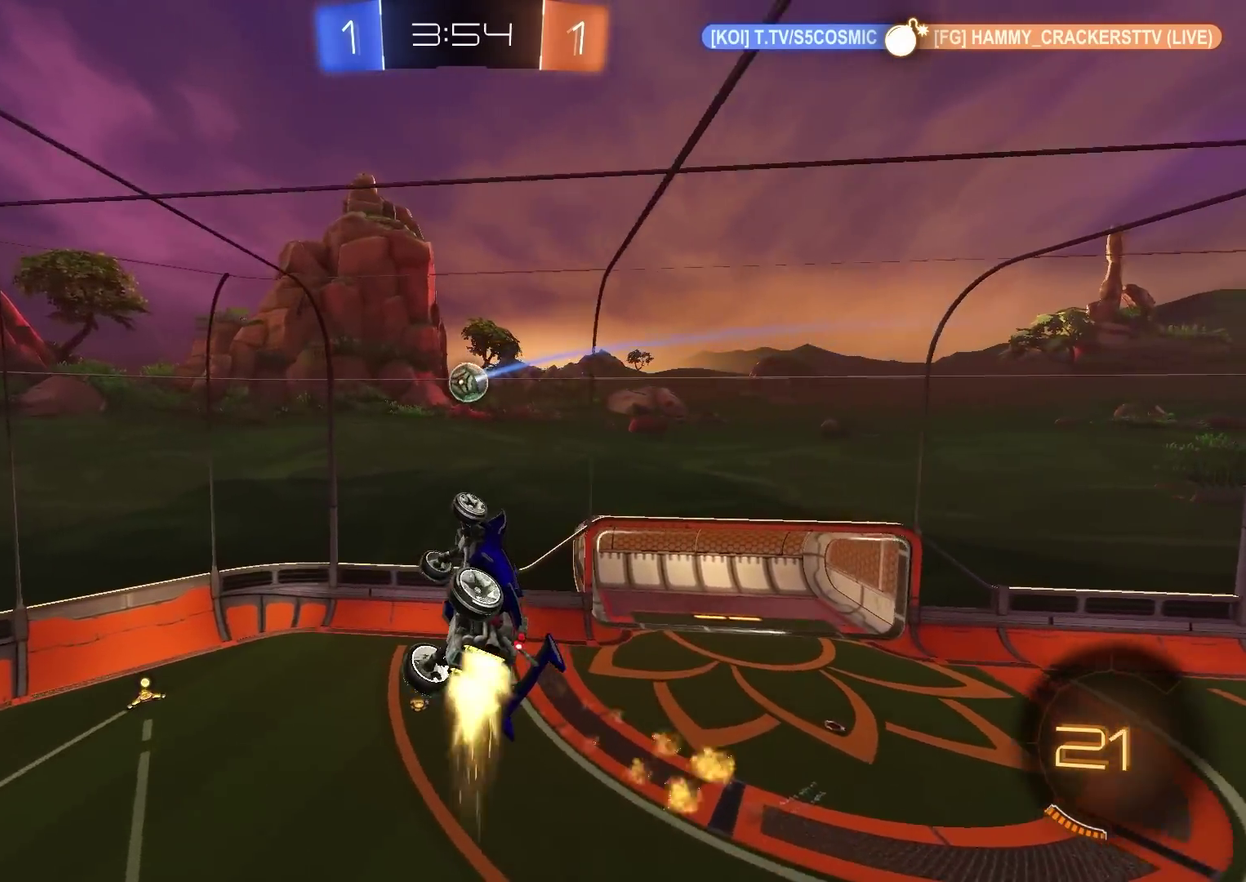
{"dt_ms": 801, "buttons": ["CIRCLE", "R2"], "left_stick": "up", "right_stick": "center", "events": [[267, "left_stick", "right"], [317, "CIRCLE", "down"], [317, "left_stick", "down-right"], [384, "left_stick", "down"], [467, "CIRCLE", "up"], [500, "left_stick", "center"], [517, "CIRCLE", "down"], [550, "left_stick", "down-left"], [734, "left_stick", "up"]]}
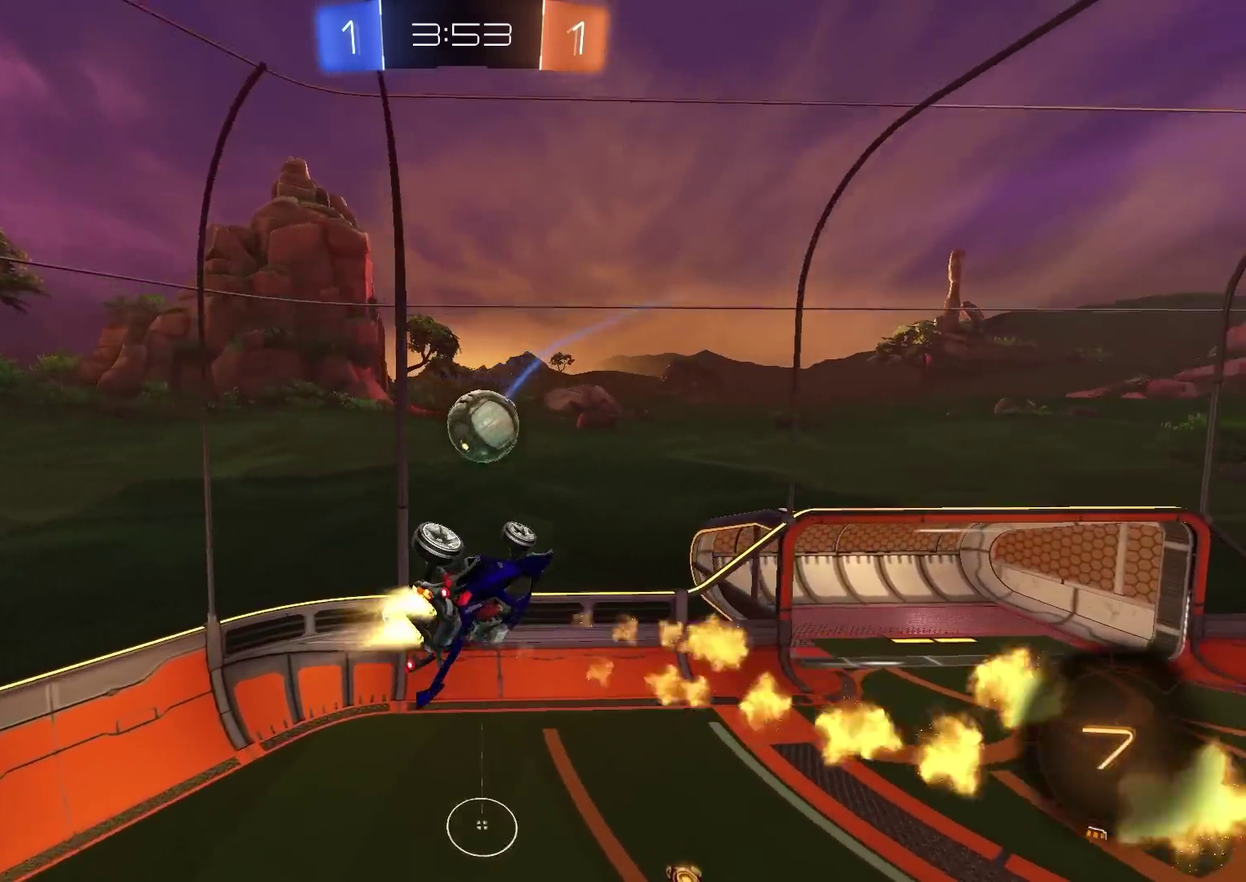
{"dt_ms": 300, "buttons": ["CIRCLE", "R2"], "left_stick": "up-right", "right_stick": "center", "events": [[133, "left_stick", "up-right"]]}
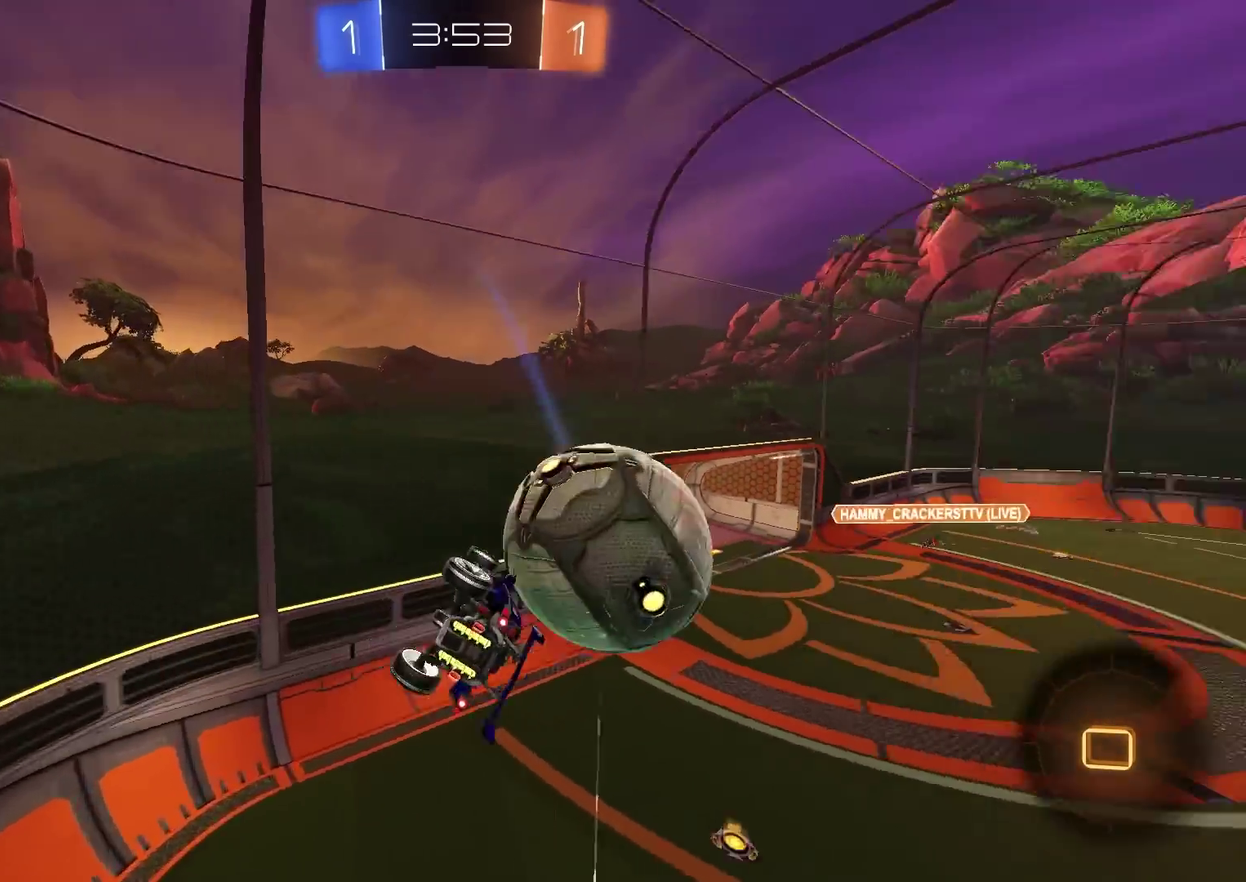
{"dt_ms": 601, "buttons": ["R2"], "left_stick": "right", "right_stick": "center", "events": [[33, "left_stick", "right"], [117, "CIRCLE", "up"], [250, "L1", "down"], [317, "left_stick", "down-left"], [367, "L1", "up"], [434, "left_stick", "down"], [484, "left_stick", "down-right"], [584, "left_stick", "right"]]}
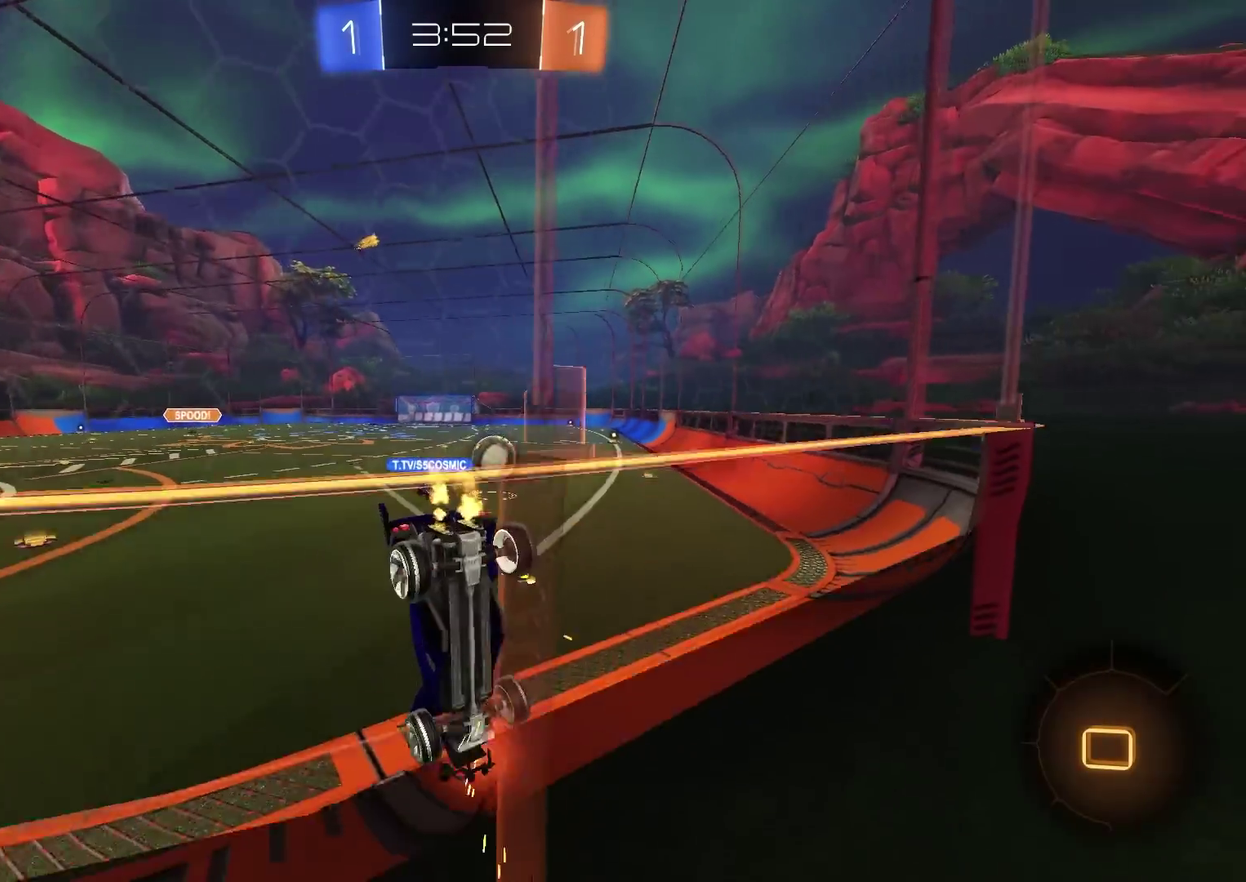
{"dt_ms": 400, "buttons": ["CROSS", "CIRCLE", "R2"], "left_stick": "center", "right_stick": "center", "events": [[166, "left_stick", "up-right"], [300, "left_stick", "center"], [350, "CIRCLE", "down"], [400, "CROSS", "down"]]}
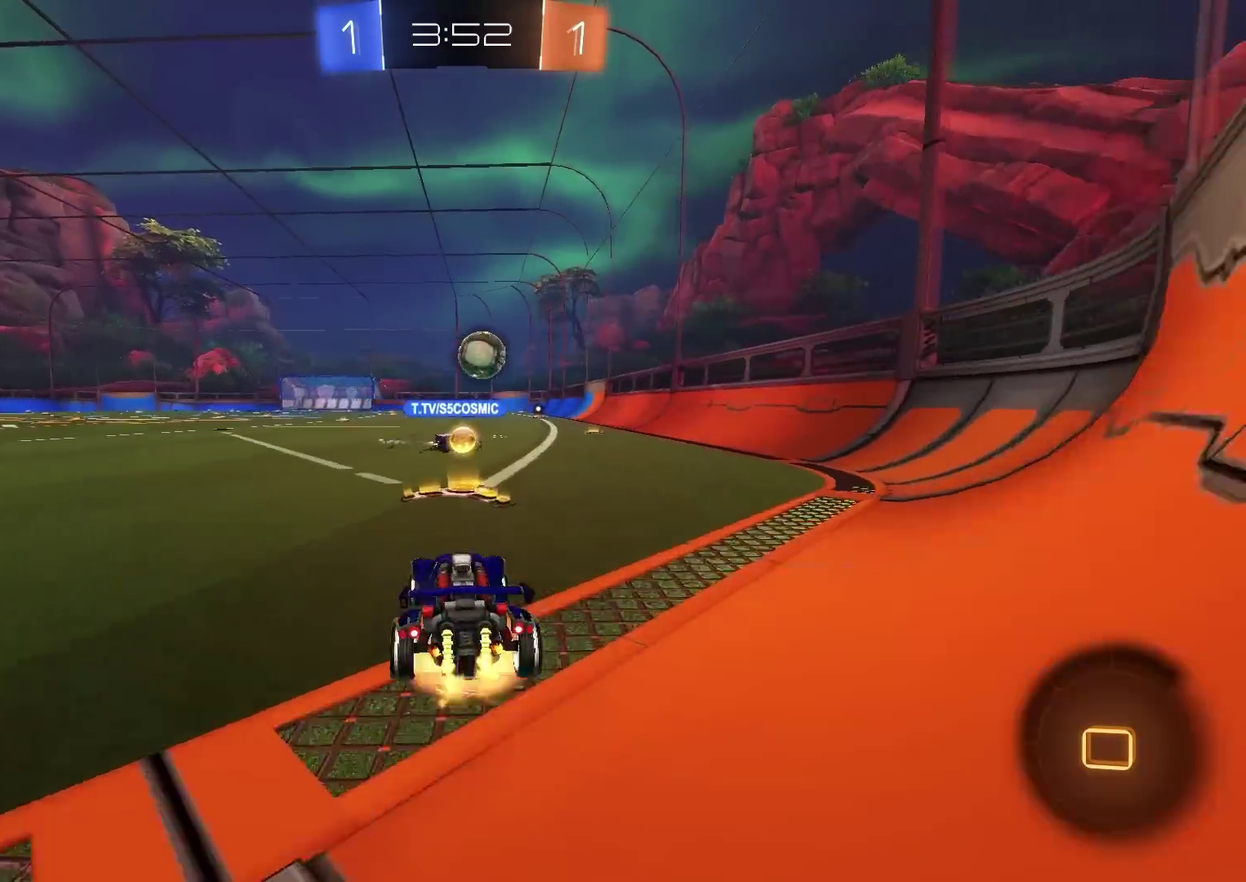
{"dt_ms": 500, "buttons": ["R2"], "left_stick": "down-right", "right_stick": "center", "events": [[17, "left_stick", "up-right"], [50, "CROSS", "up"], [100, "CROSS", "down"], [133, "left_stick", "down"], [284, "CROSS", "up"], [467, "left_stick", "down-right"], [484, "CIRCLE", "up"]]}
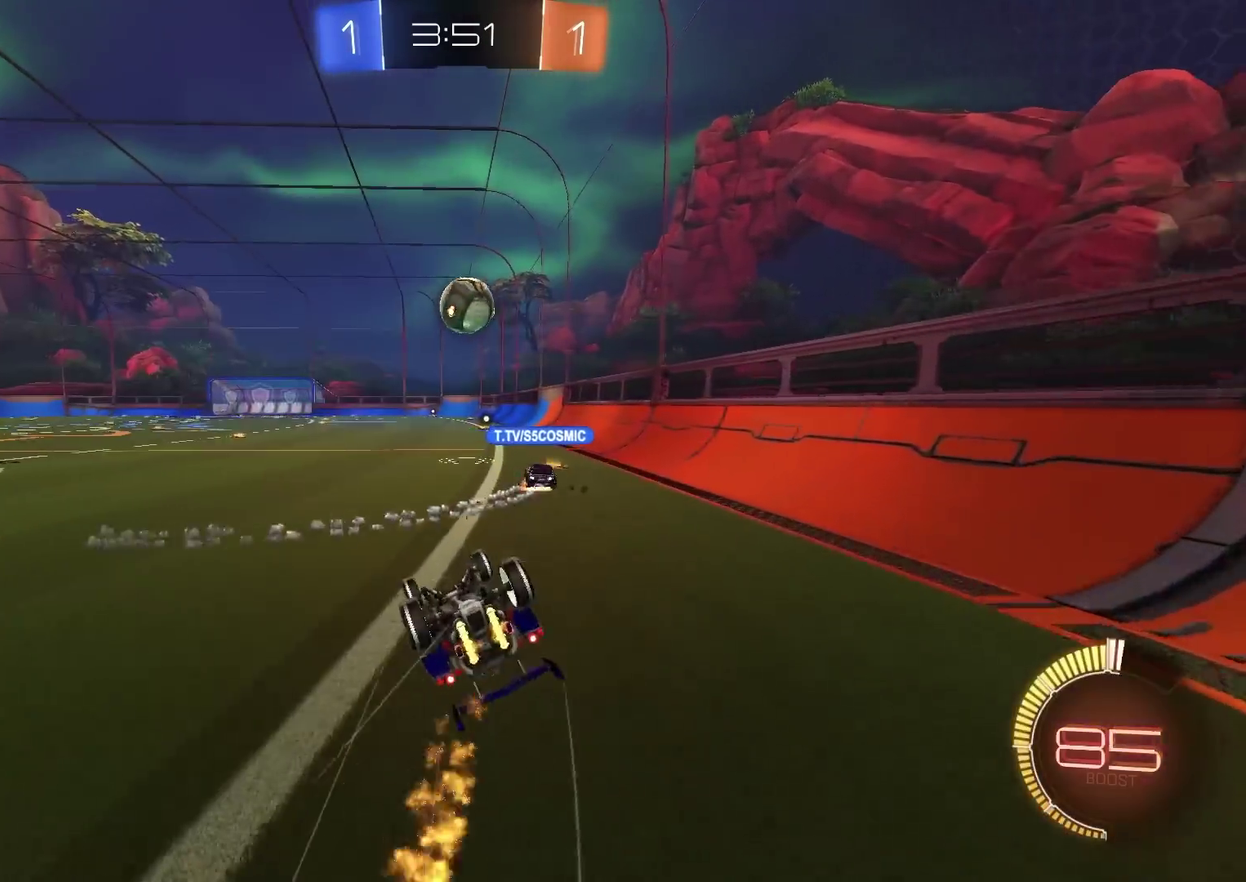
{"dt_ms": 501, "buttons": ["R2"], "left_stick": "center", "right_stick": "center", "events": [[151, "L1", "down"], [317, "L1", "up"], [401, "left_stick", "center"]]}